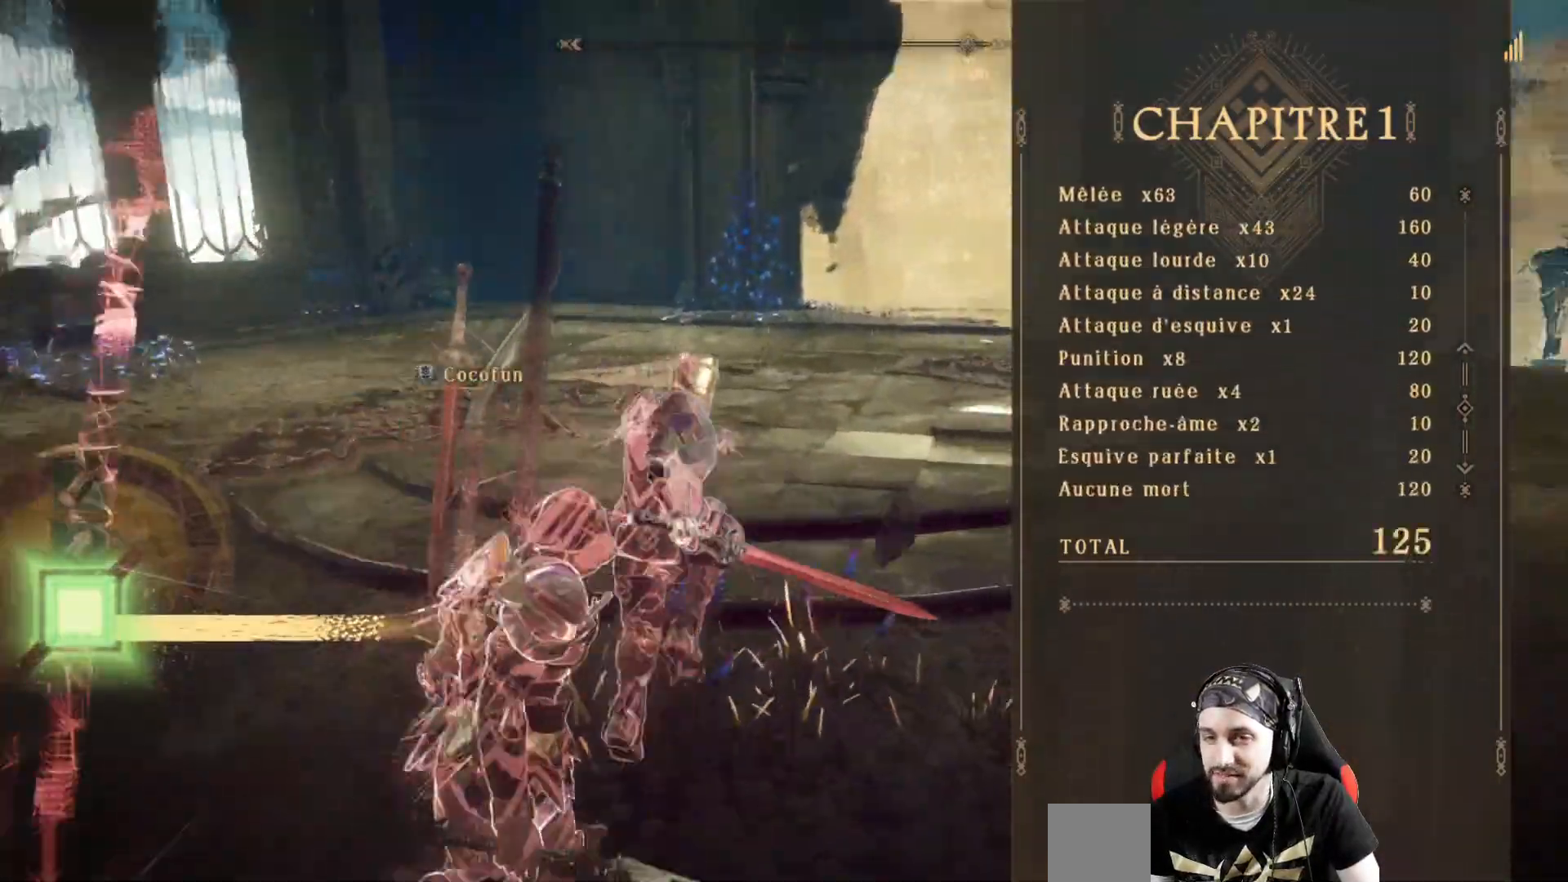
Gameplay with a controller (Xbox layout); each line is a JSON object with the inputs held at the frame after it (dt_ms = milliseconds from this image to that frame). "events" lists button and stick changes between this image and that frame as [ms after this image, input, new state], when the widget could be followed in between. Not read: R3.
{"dt_ms": 500, "buttons": [], "left_stick": "up", "right_stick": "center", "events": [[200, "right_stick", "center"]]}
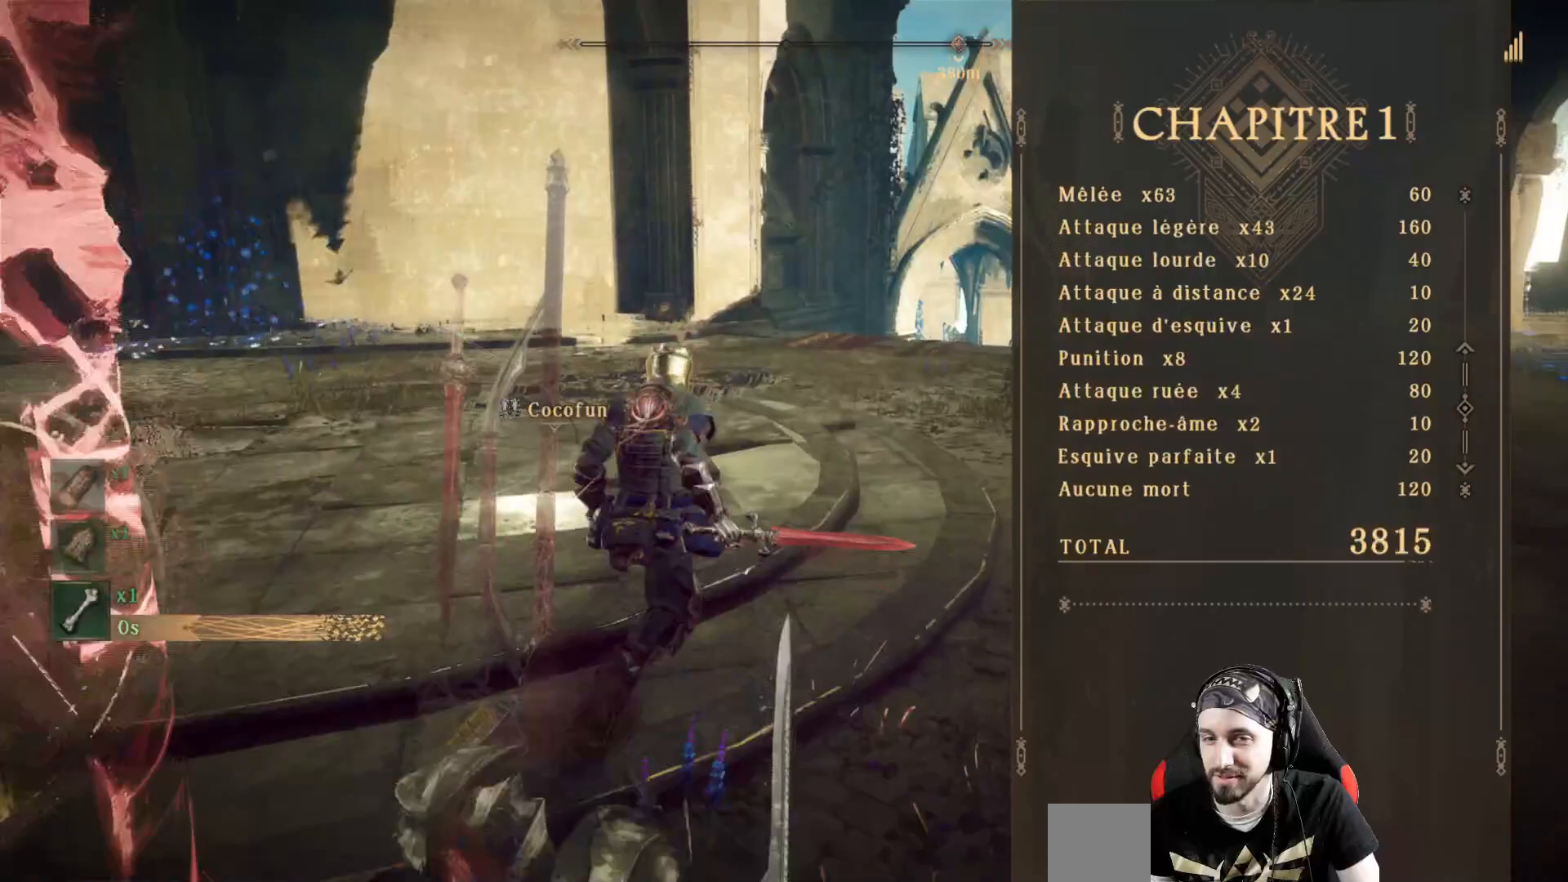
{"dt_ms": 500, "buttons": [], "left_stick": "up", "right_stick": "center", "events": []}
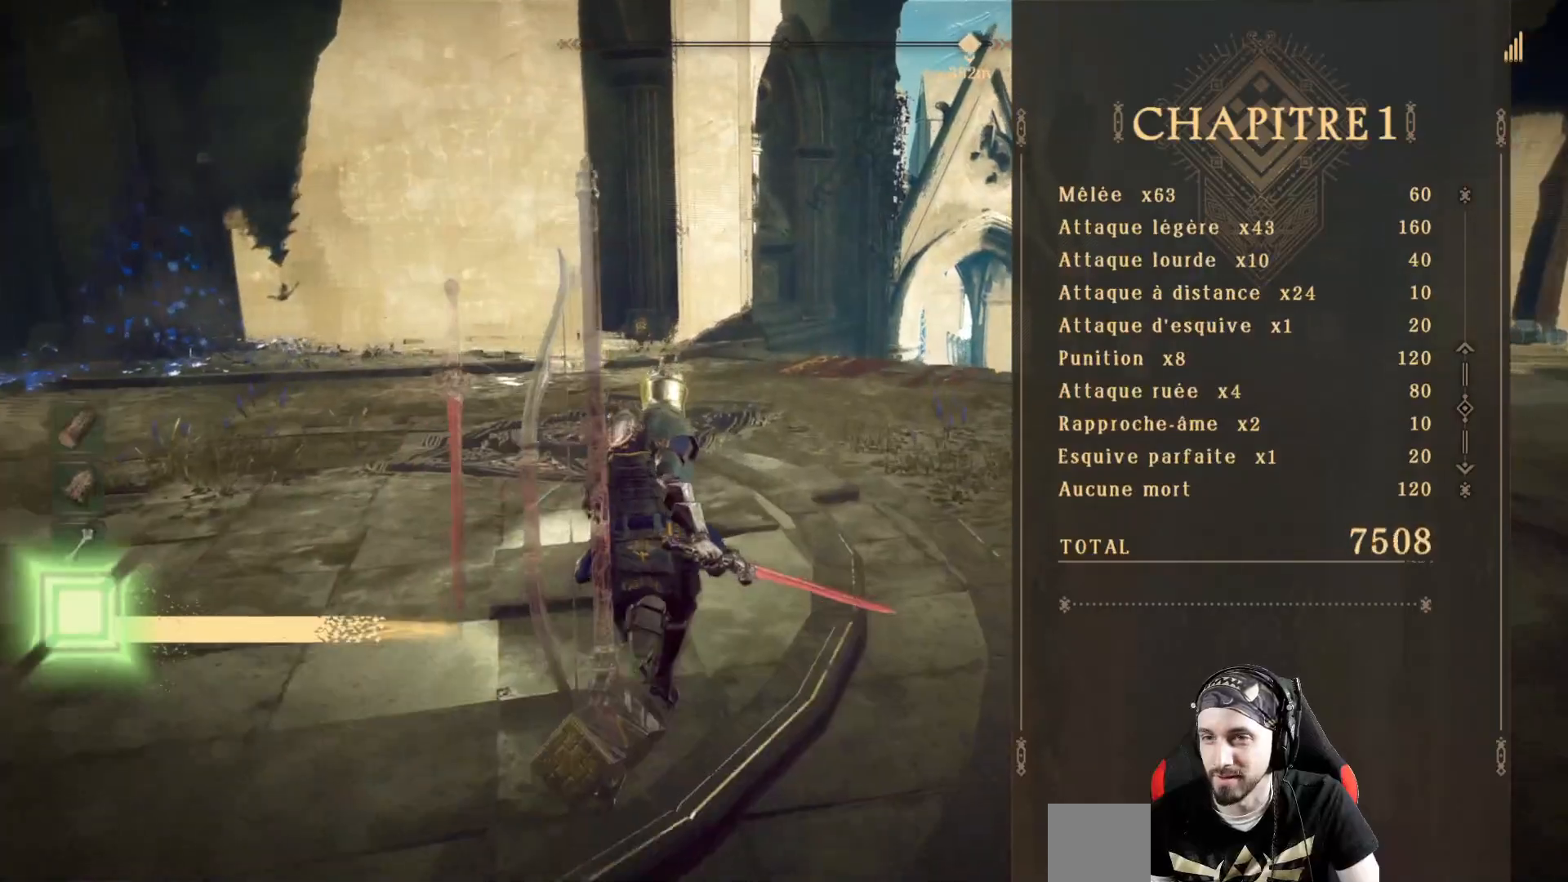
{"dt_ms": 500, "buttons": [], "left_stick": "up", "right_stick": "center", "events": [[233, "right_stick", "left"], [433, "right_stick", "center"]]}
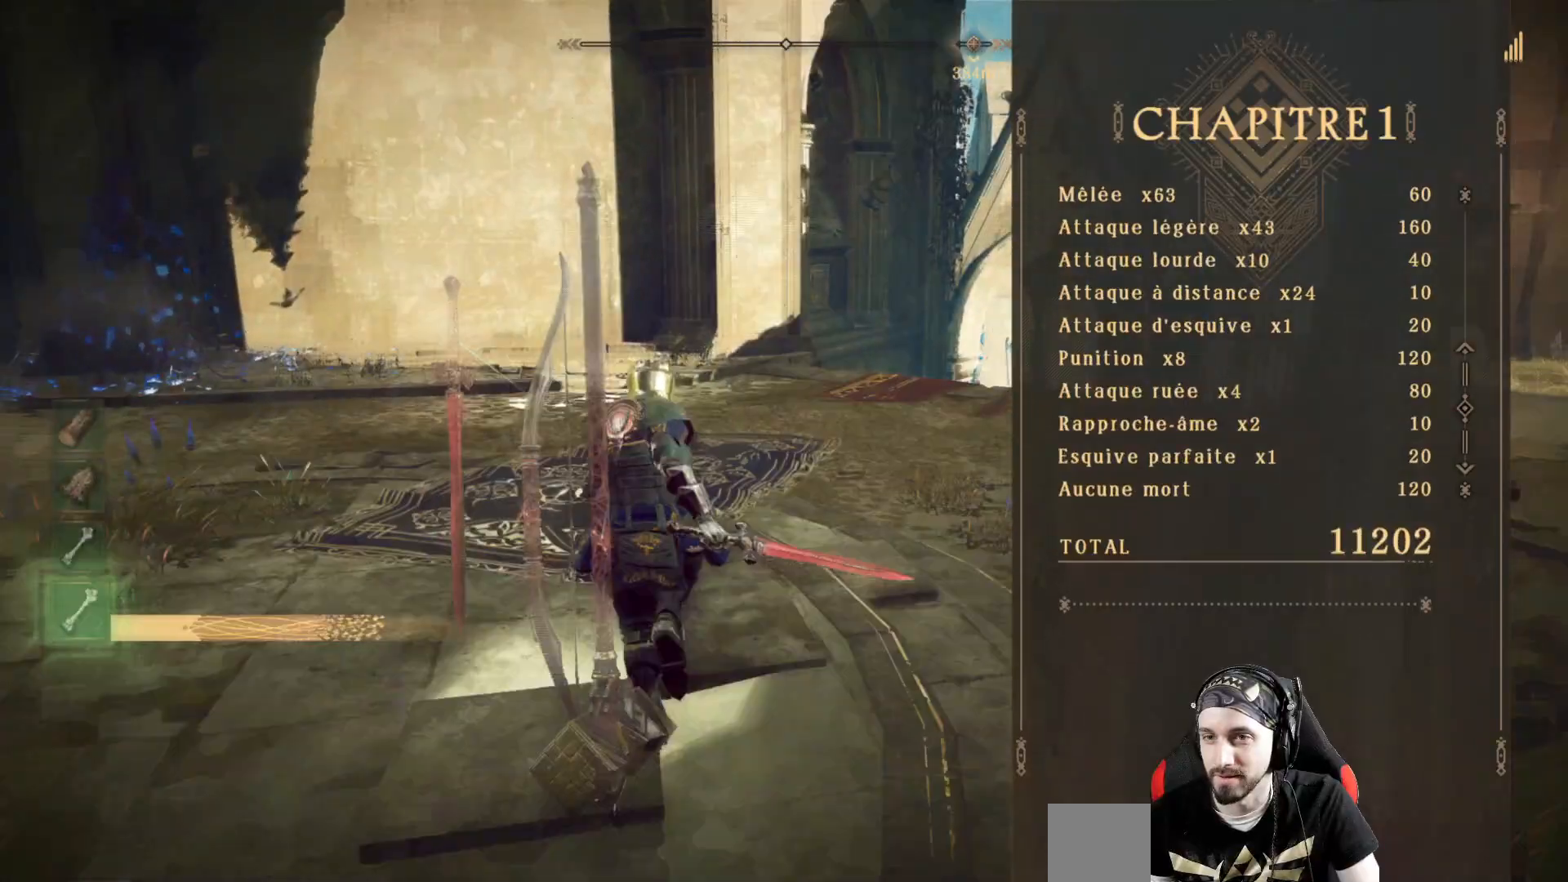
{"dt_ms": 500, "buttons": [], "left_stick": "up", "right_stick": "center", "events": [[267, "right_stick", "left"], [467, "right_stick", "center"]]}
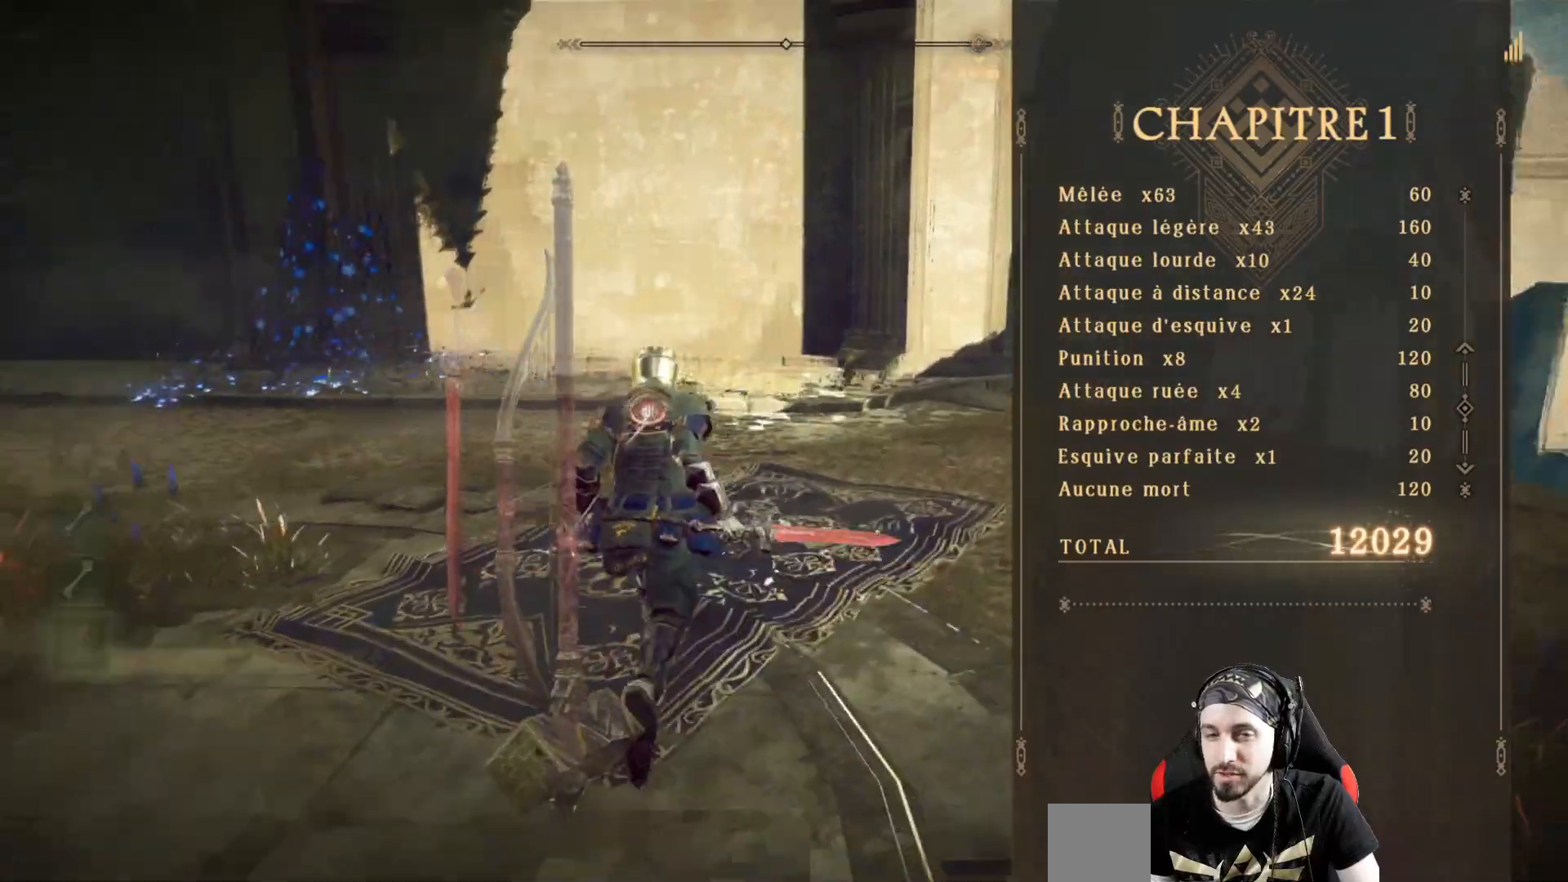
{"dt_ms": 500, "buttons": [], "left_stick": "up", "right_stick": "center", "events": []}
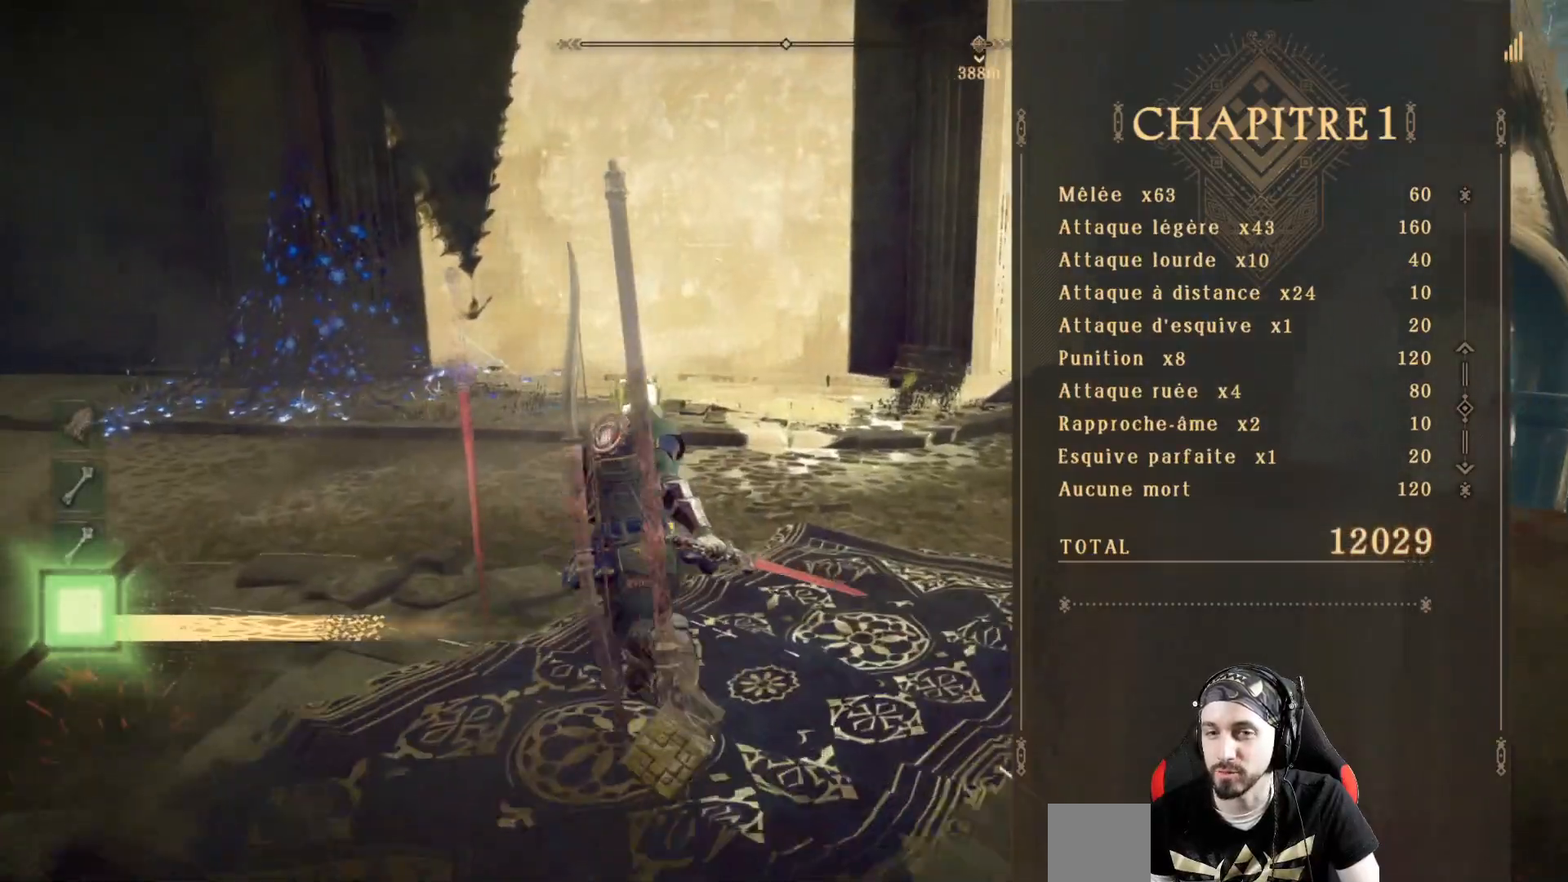
{"dt_ms": 500, "buttons": [], "left_stick": "up-left", "right_stick": "center", "events": [[300, "left_stick", "up-left"]]}
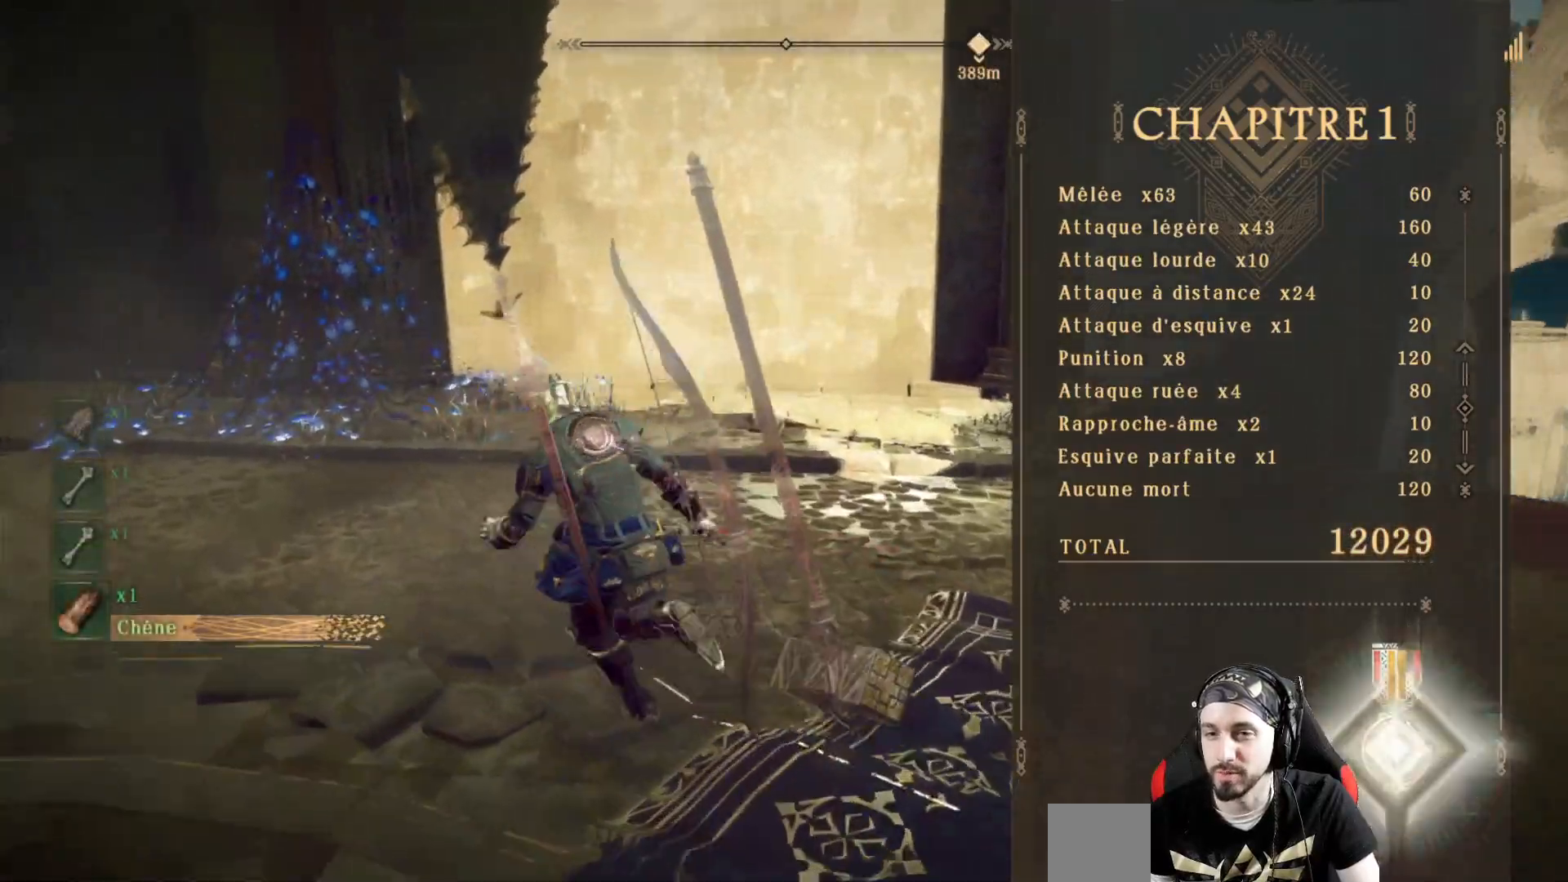
{"dt_ms": 500, "buttons": [], "left_stick": "down-left", "right_stick": "center", "events": [[167, "left_stick", "left"], [433, "left_stick", "down-left"]]}
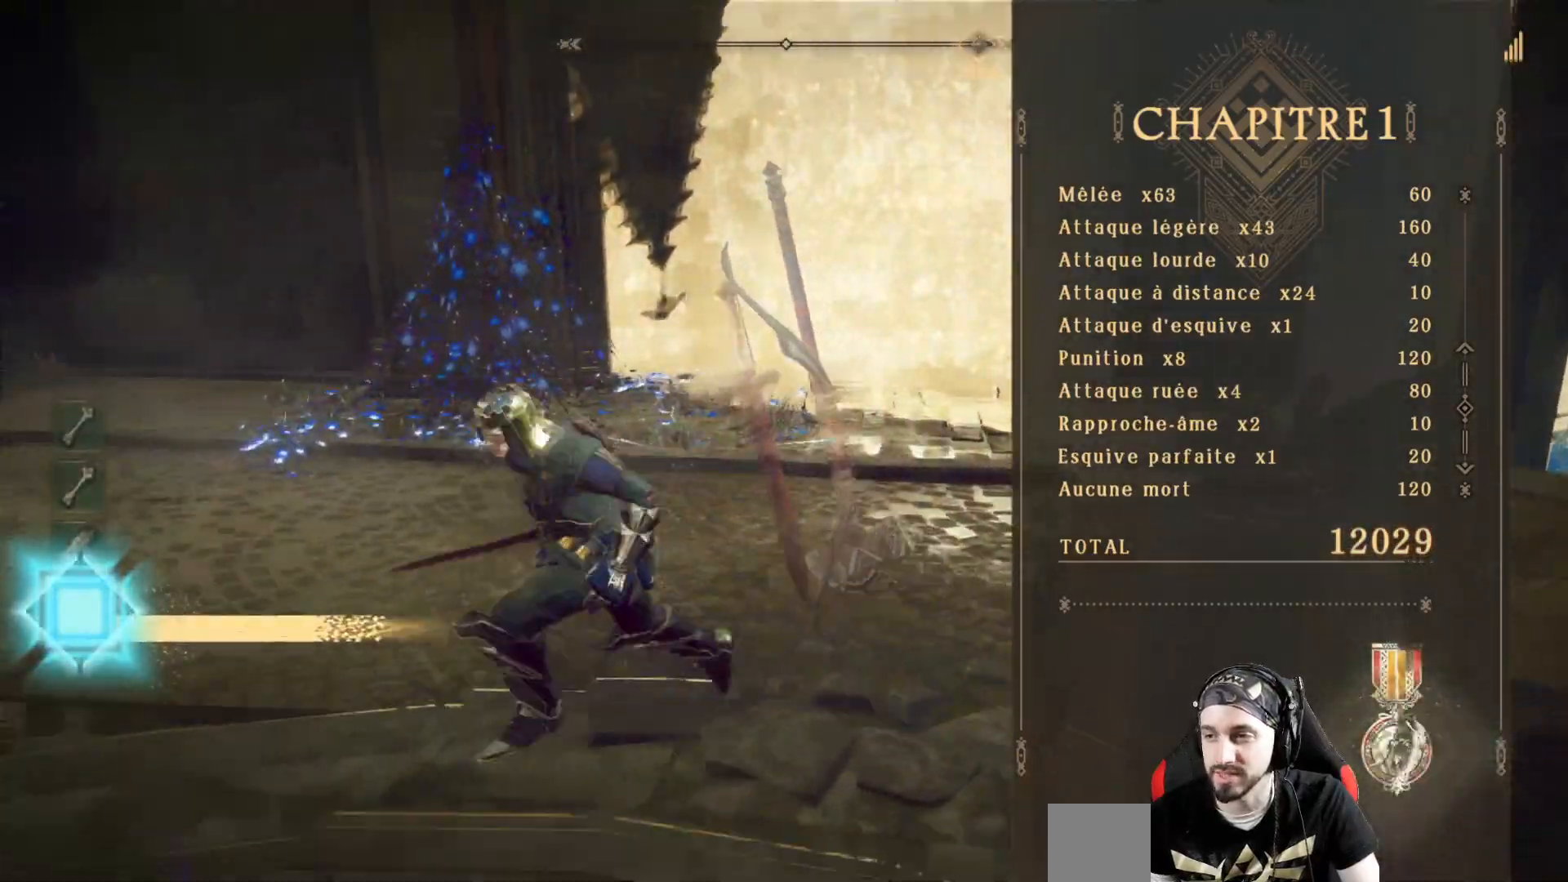
{"dt_ms": 500, "buttons": [], "left_stick": "center", "right_stick": "left", "events": [[67, "left_stick", "down"], [167, "right_stick", "left"], [433, "left_stick", "center"]]}
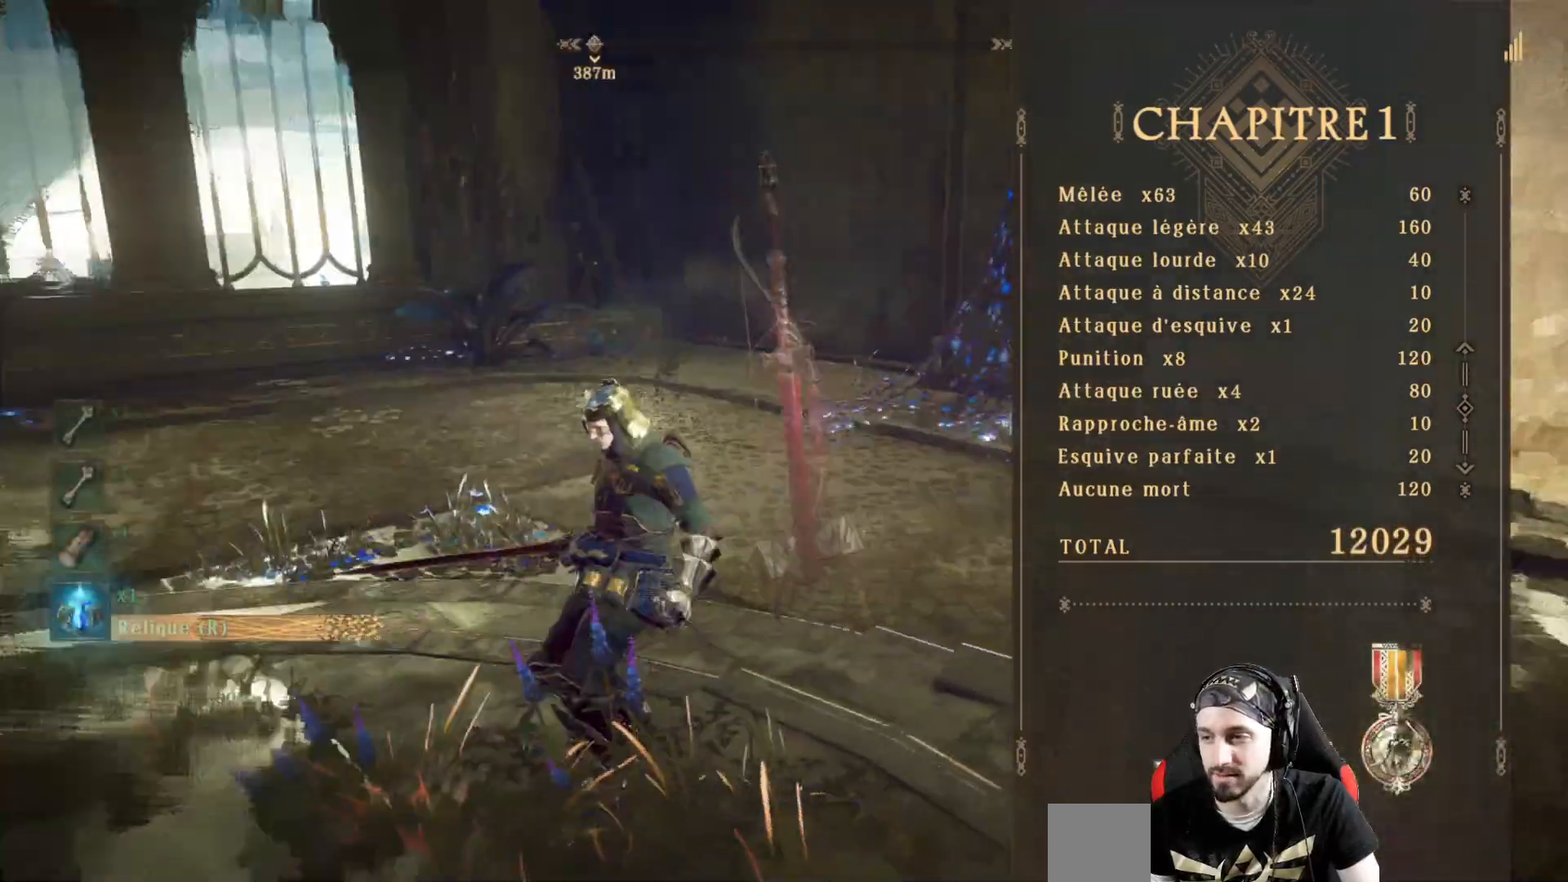
{"dt_ms": 500, "buttons": [], "left_stick": "left", "right_stick": "left", "events": [[33, "right_stick", "center"], [467, "right_stick", "left"], [500, "left_stick", "left"]]}
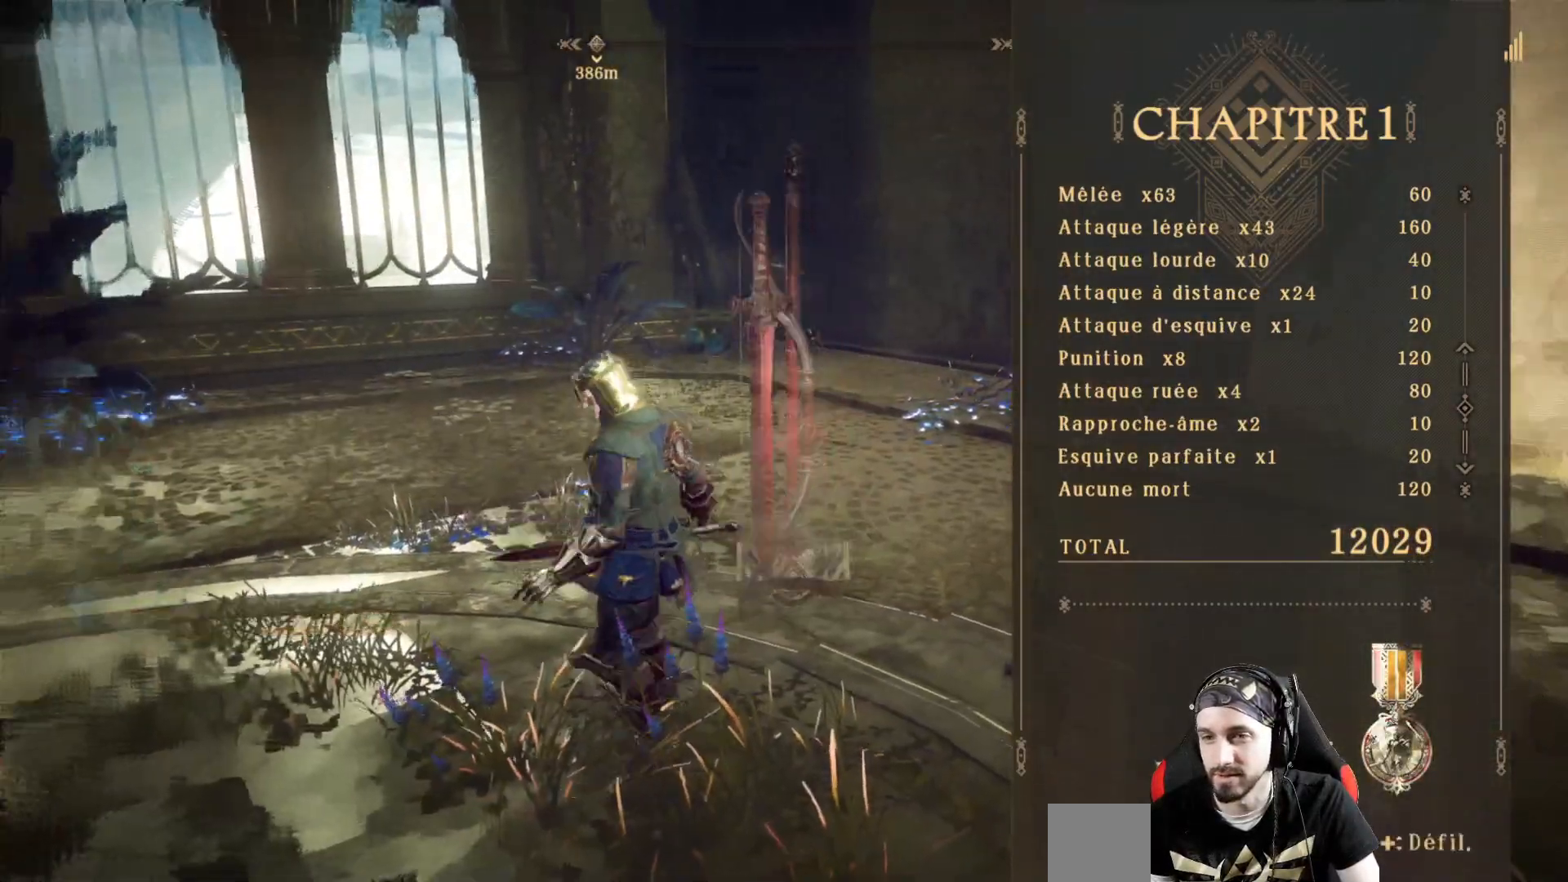
{"dt_ms": 500, "buttons": [], "left_stick": "up-left", "right_stick": "left", "events": [[500, "left_stick", "up-left"]]}
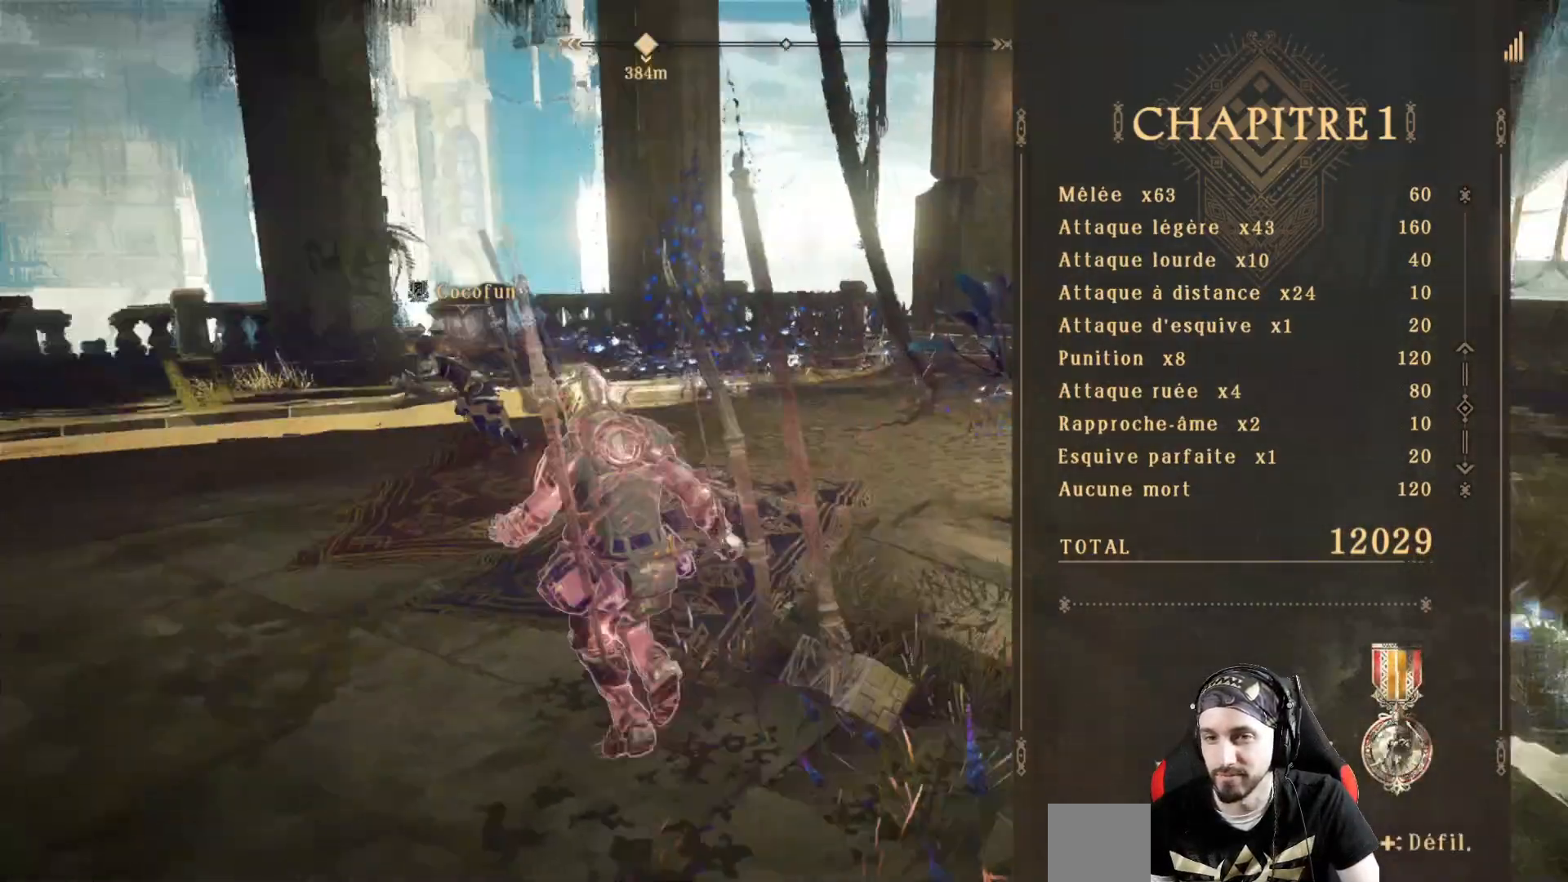
{"dt_ms": 500, "buttons": [], "left_stick": "center", "right_stick": "left", "events": [[33, "left_stick", "center"], [100, "right_stick", "center"], [467, "right_stick", "left"]]}
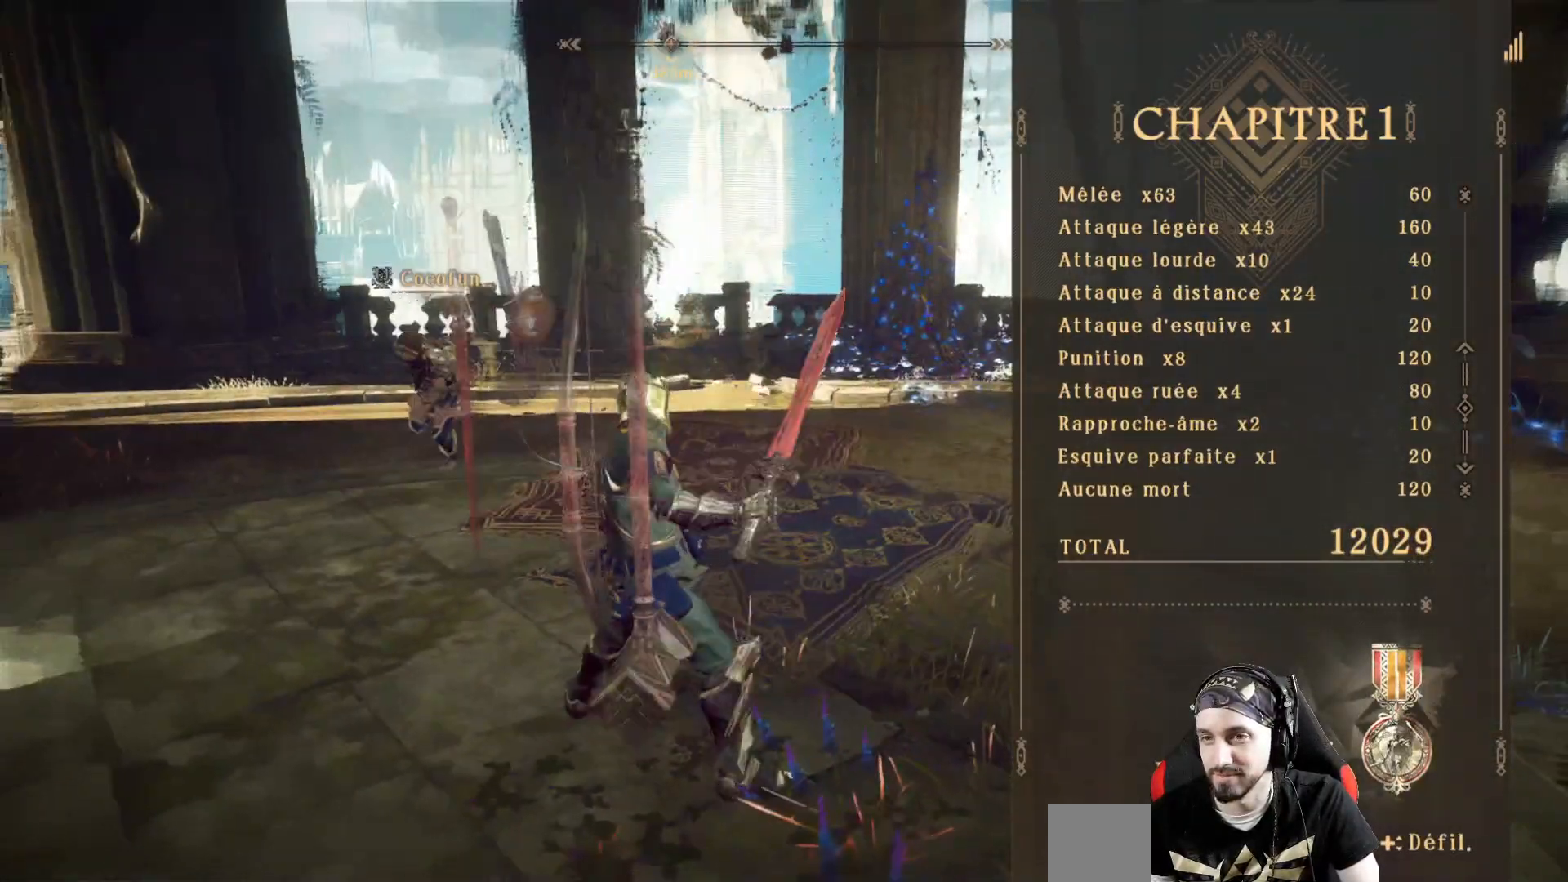
{"dt_ms": 500, "buttons": [], "left_stick": "right", "right_stick": "center", "events": [[400, "right_stick", "center"], [467, "left_stick", "right"]]}
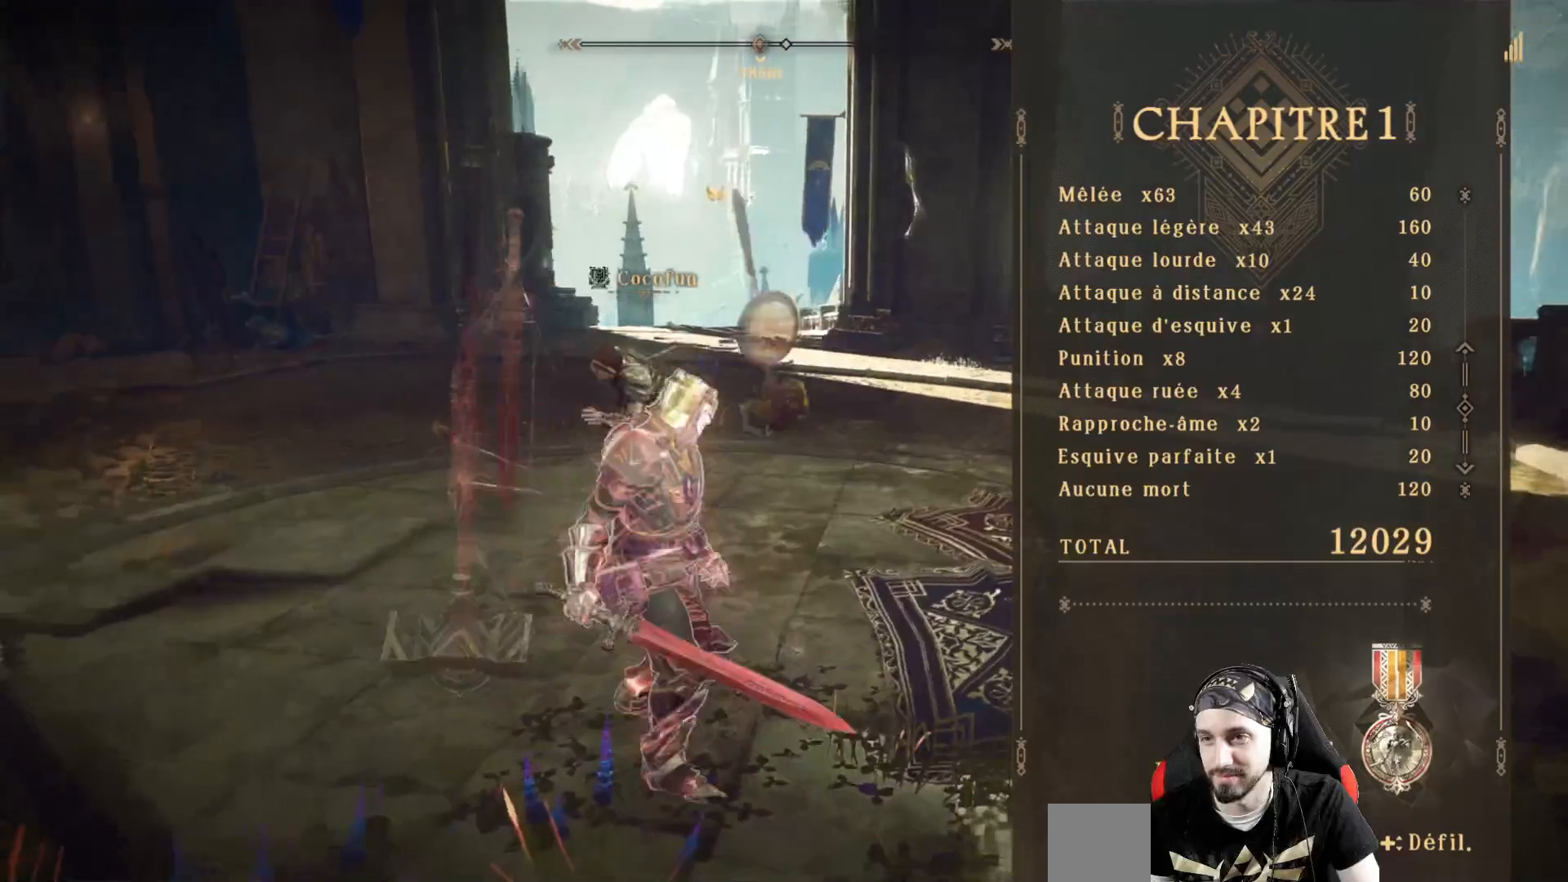
{"dt_ms": 500, "buttons": [], "left_stick": "center", "right_stick": "left", "events": [[200, "left_stick", "center"], [300, "right_stick", "left"]]}
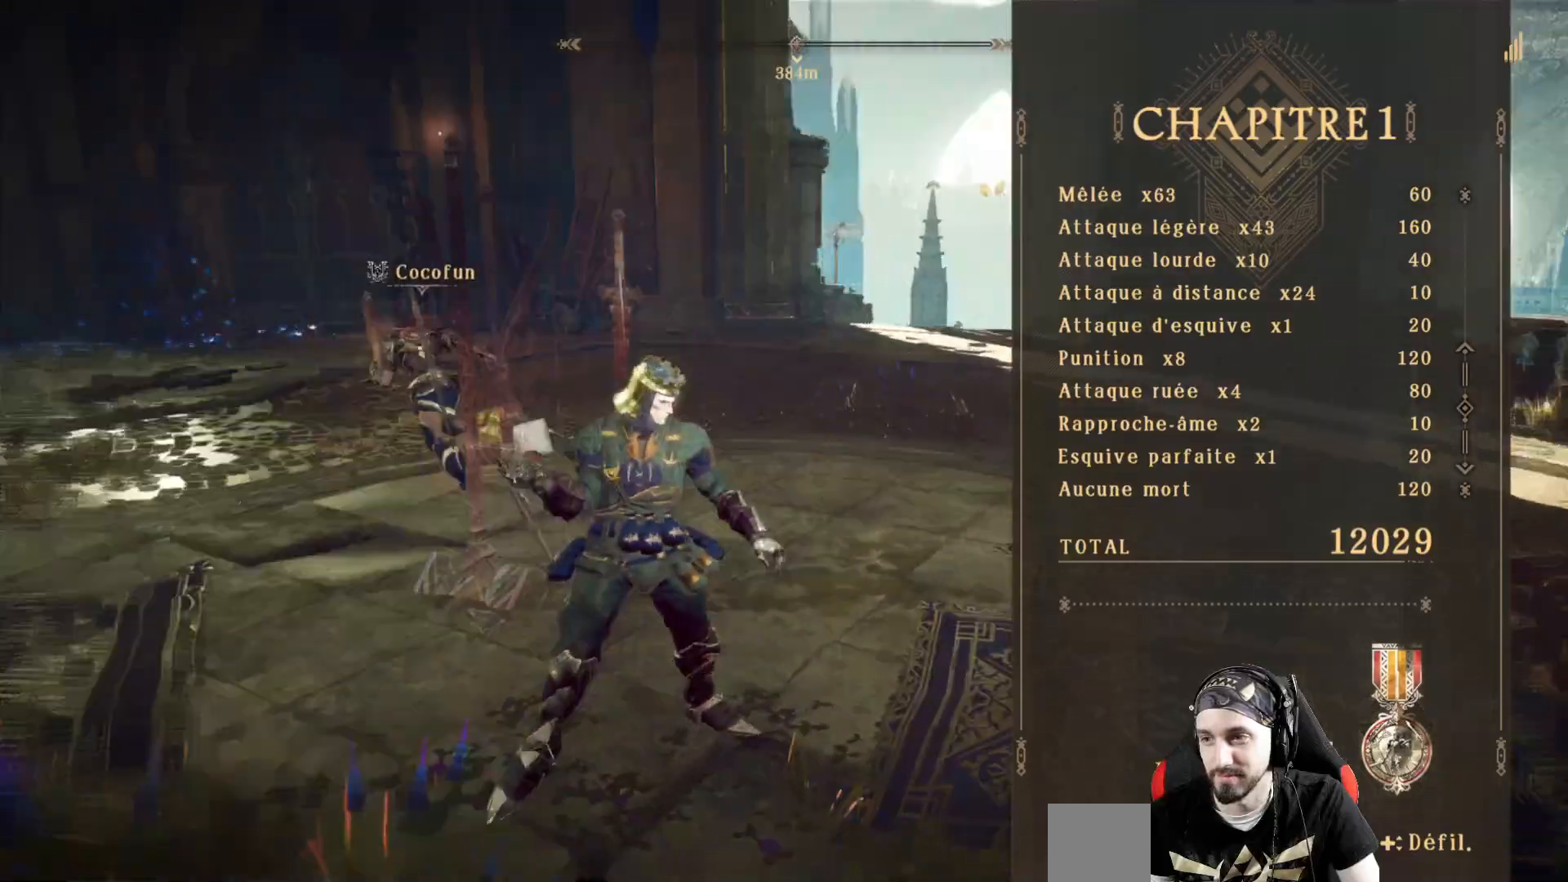
{"dt_ms": 500, "buttons": [], "left_stick": "center", "right_stick": "center", "events": [[367, "right_stick", "center"]]}
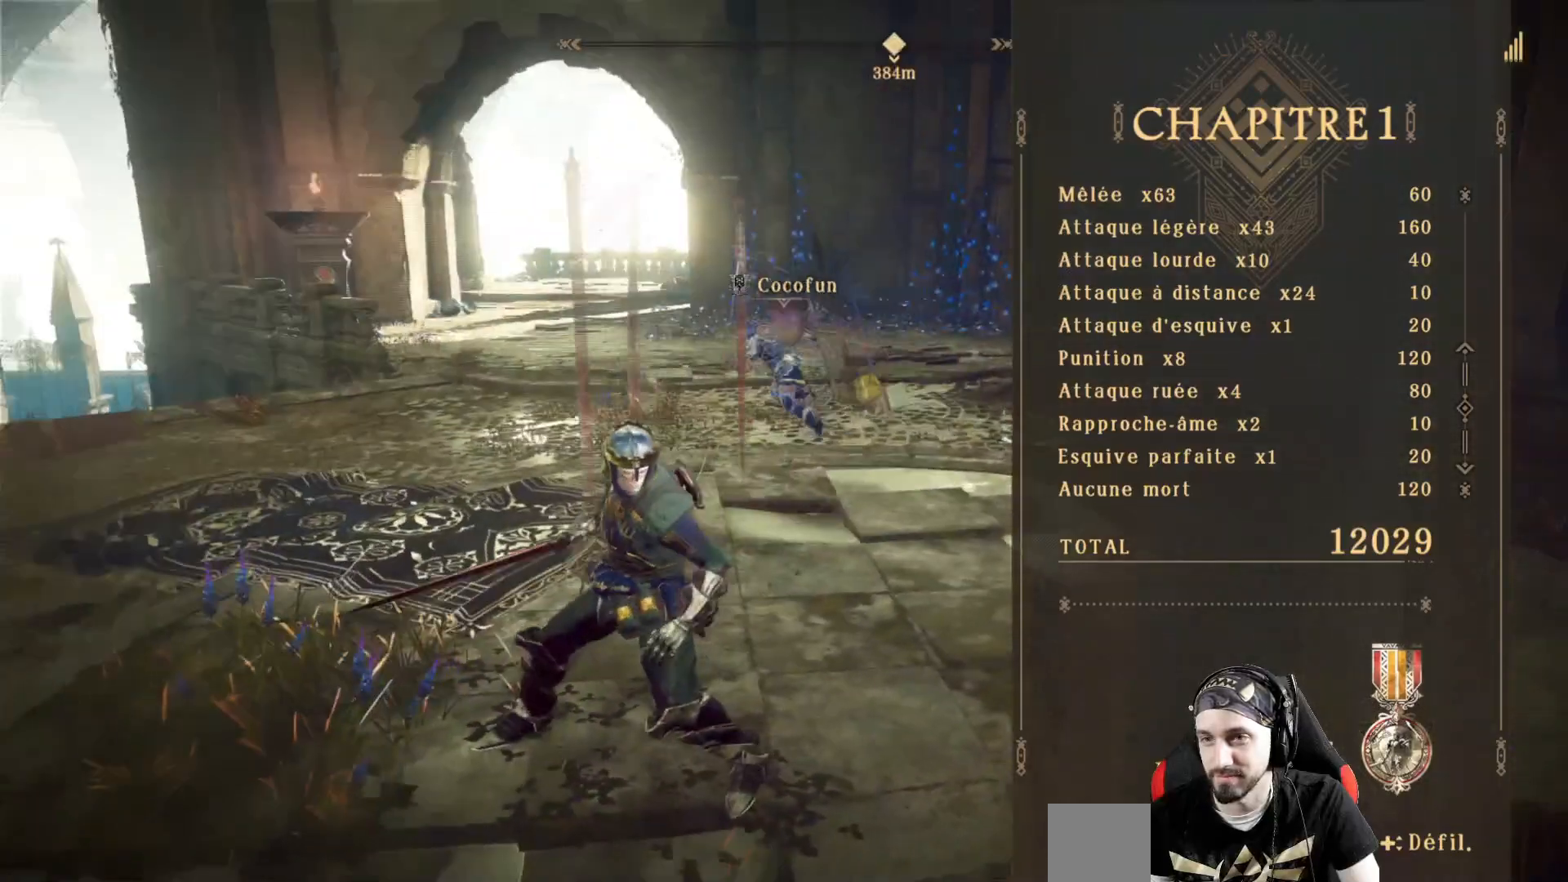
{"dt_ms": 500, "buttons": [], "left_stick": "center", "right_stick": "left", "events": [[267, "right_stick", "left"]]}
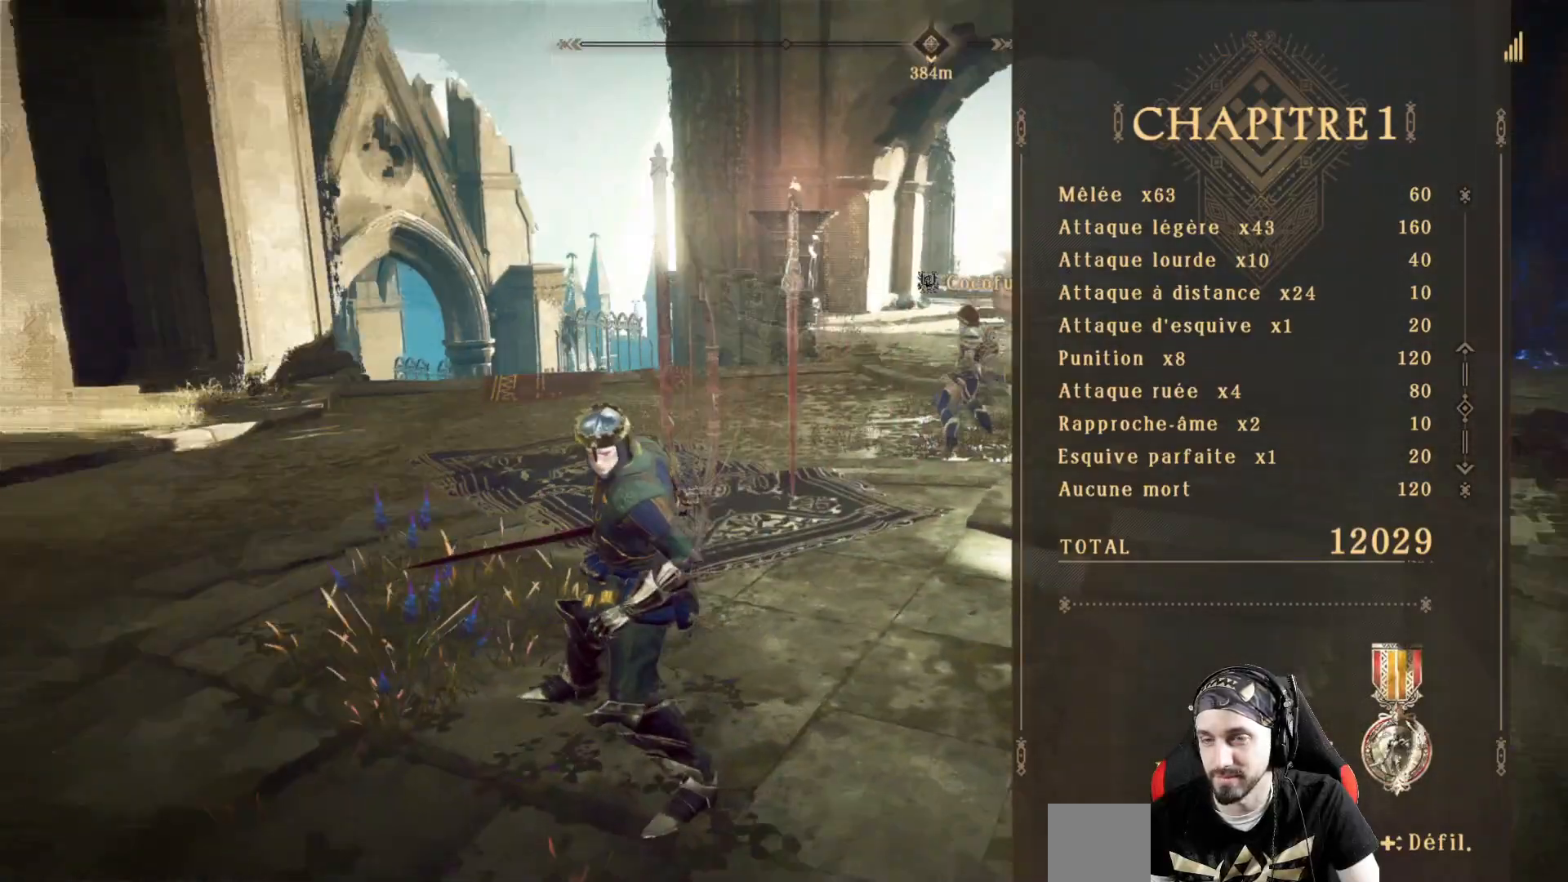
{"dt_ms": 500, "buttons": [], "left_stick": "center", "right_stick": "down", "events": [[33, "right_stick", "center"], [500, "right_stick", "down"]]}
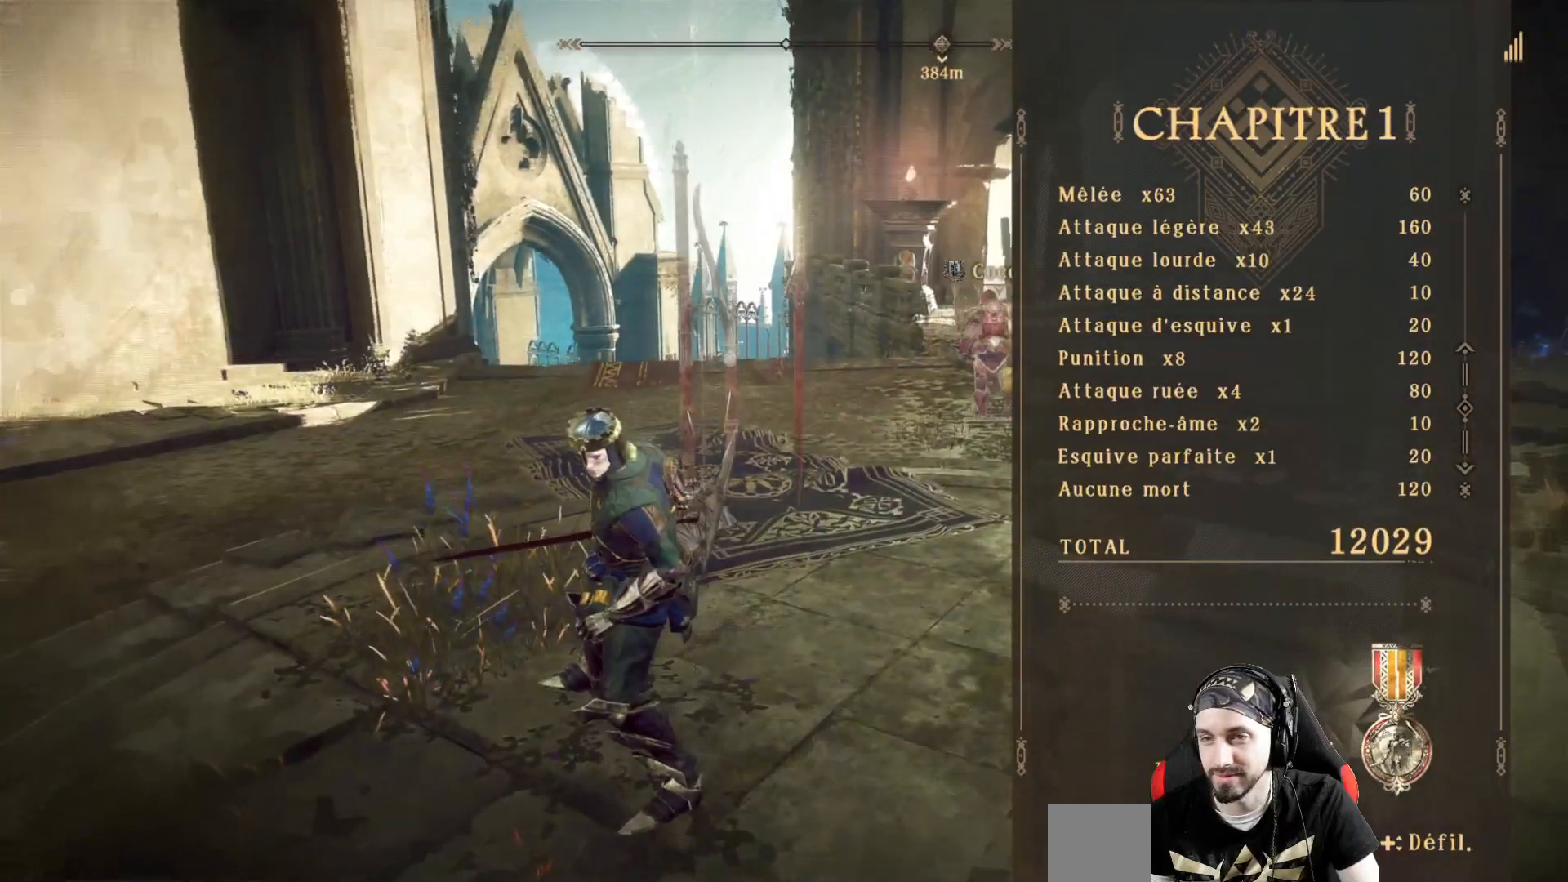
{"dt_ms": 500, "buttons": [], "left_stick": "center", "right_stick": "center", "events": [[133, "right_stick", "center"], [300, "right_stick", "right"], [467, "right_stick", "center"]]}
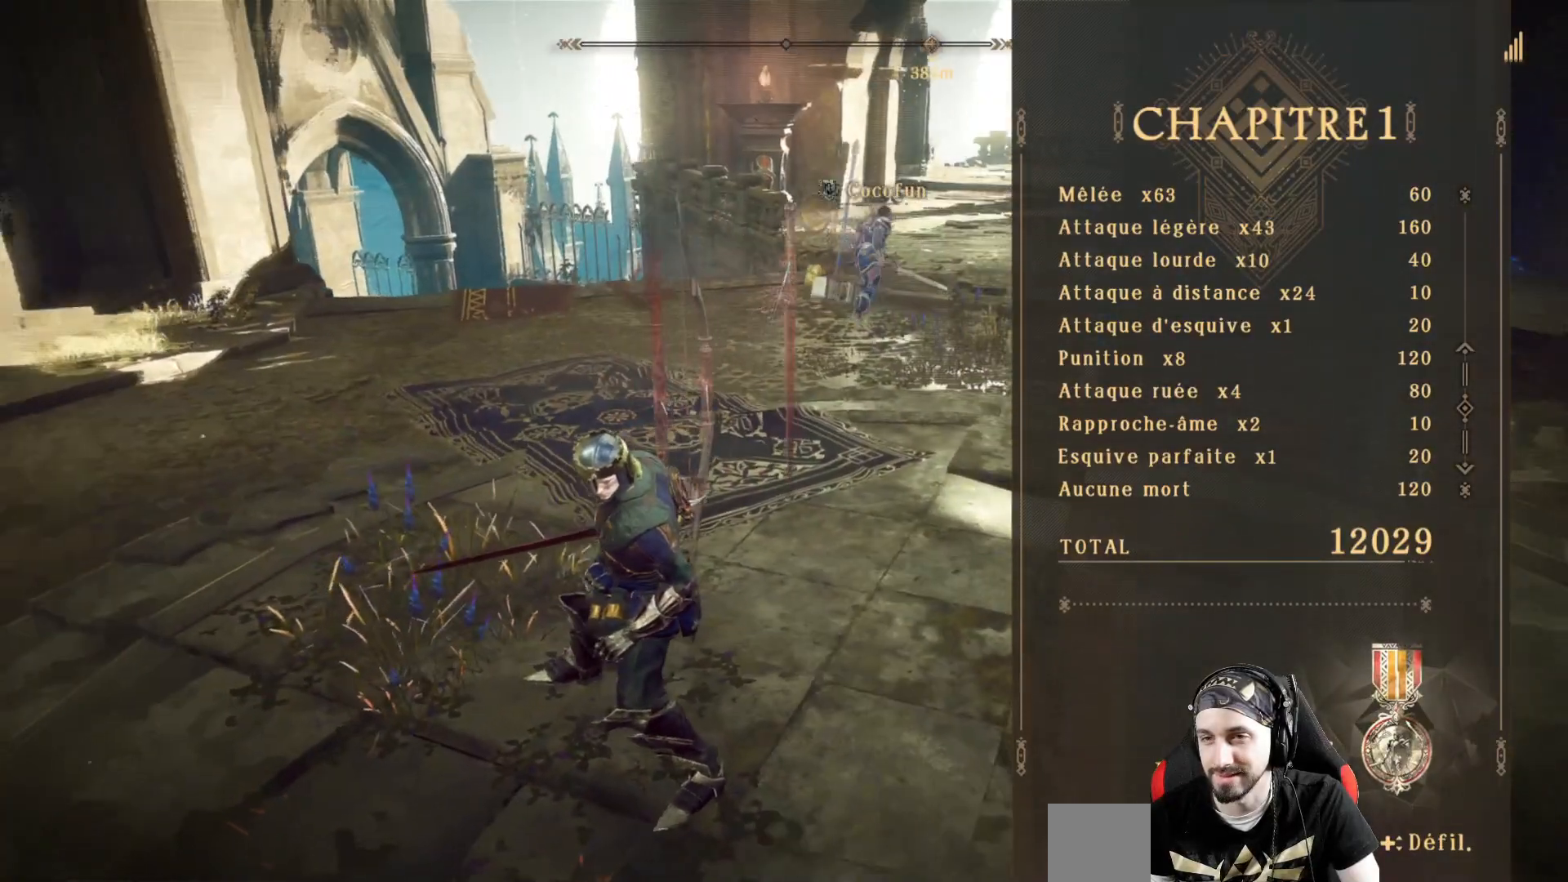
{"dt_ms": 500, "buttons": [], "left_stick": "center", "right_stick": "center", "events": [[200, "right_stick", "right"], [400, "right_stick", "center"]]}
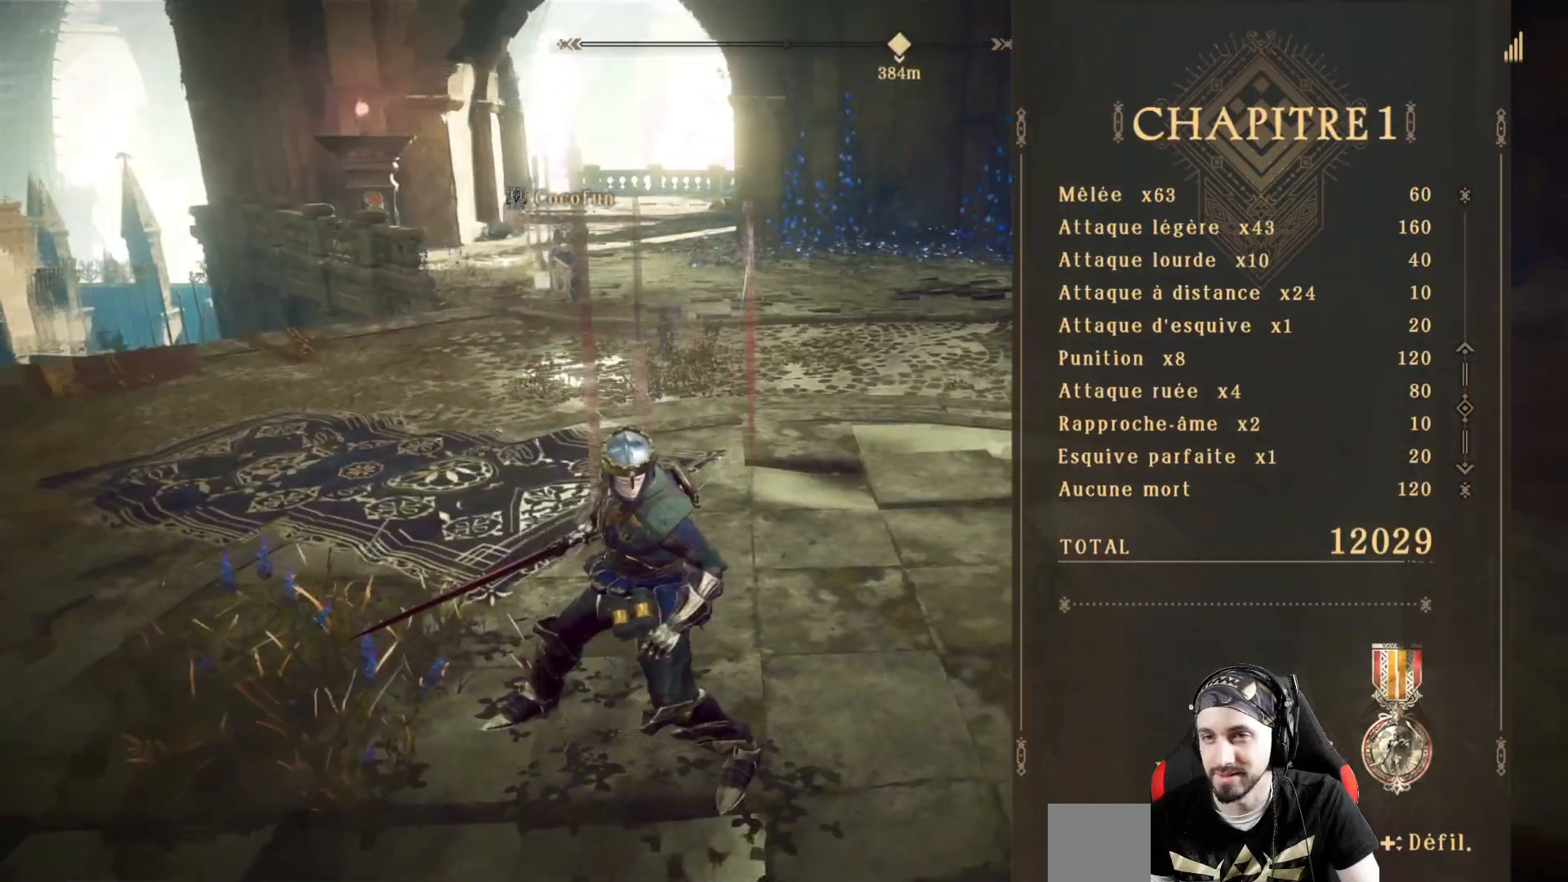
{"dt_ms": 500, "buttons": [], "left_stick": "center", "right_stick": "center", "events": []}
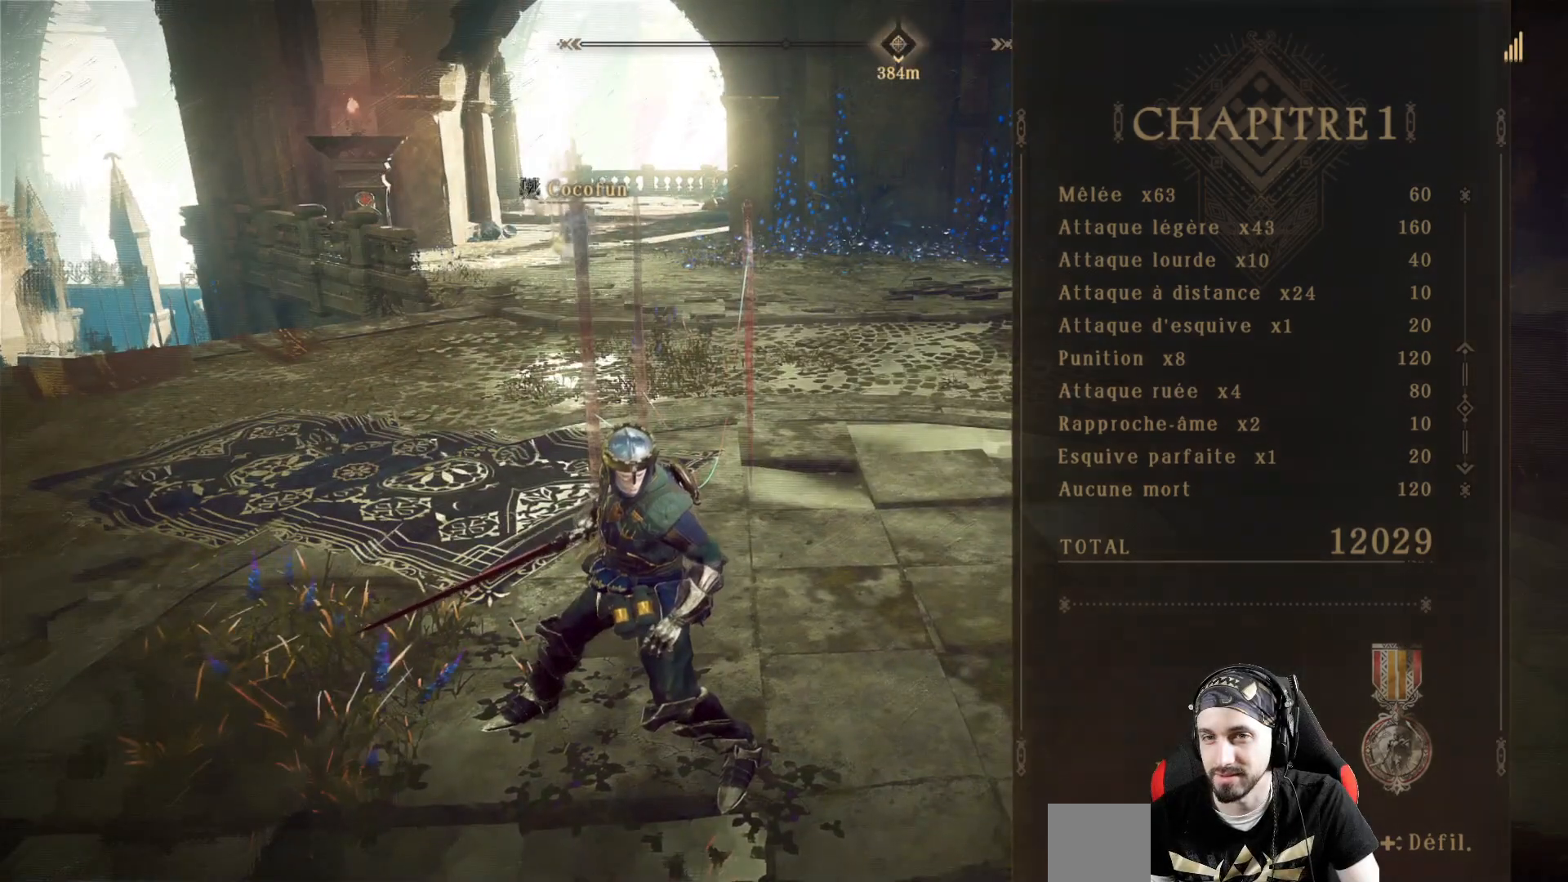
{"dt_ms": 500, "buttons": [], "left_stick": "center", "right_stick": "right", "events": [[300, "right_stick", "right"]]}
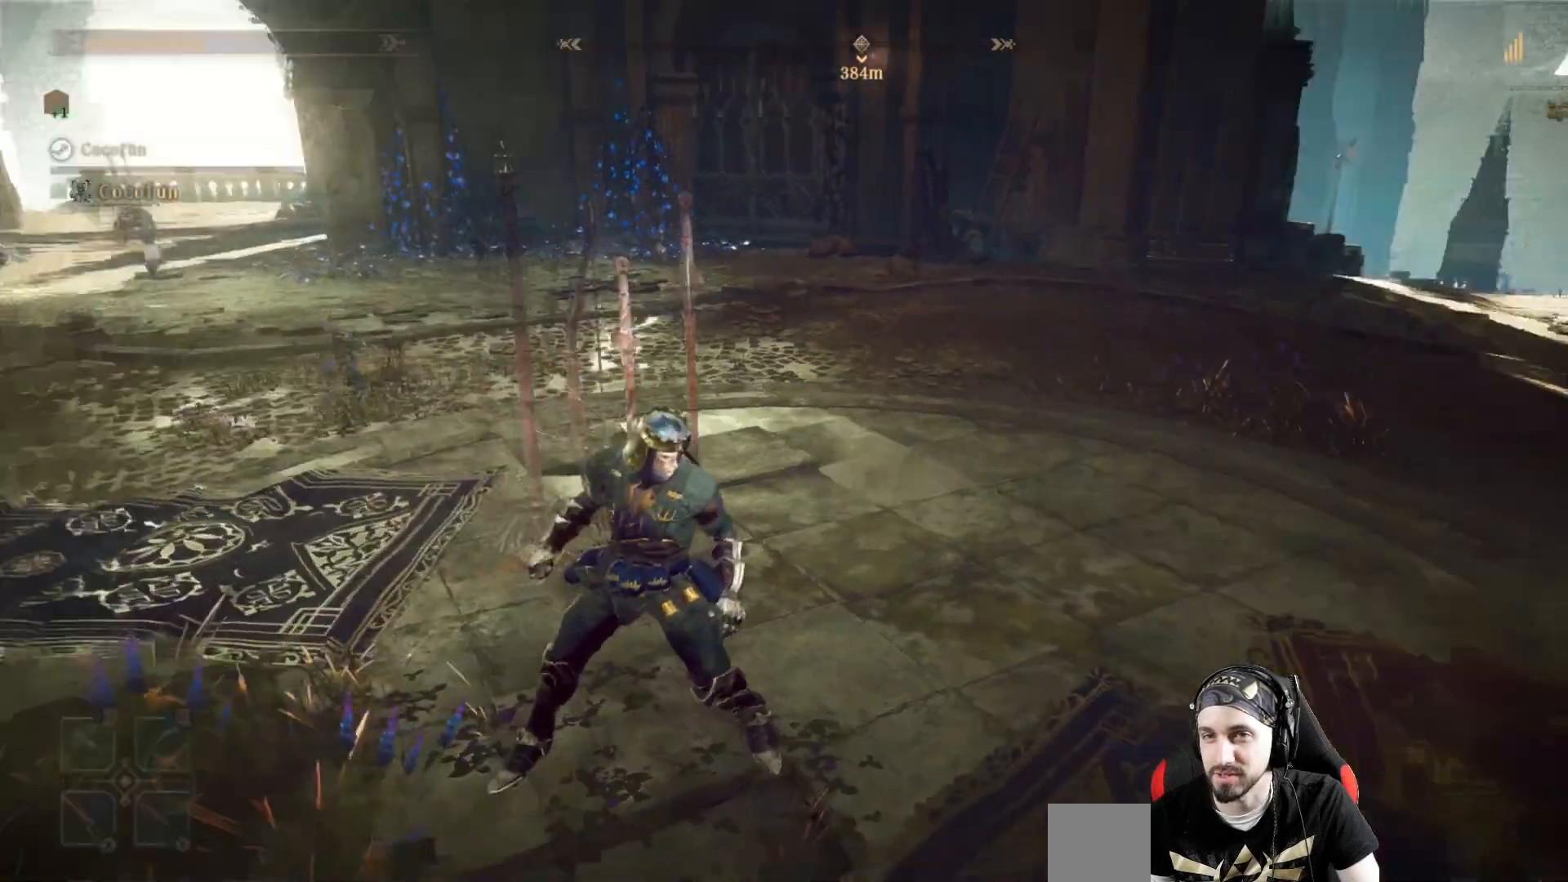
{"dt_ms": 500, "buttons": [], "left_stick": "center", "right_stick": "center", "events": [[233, "right_stick", "center"]]}
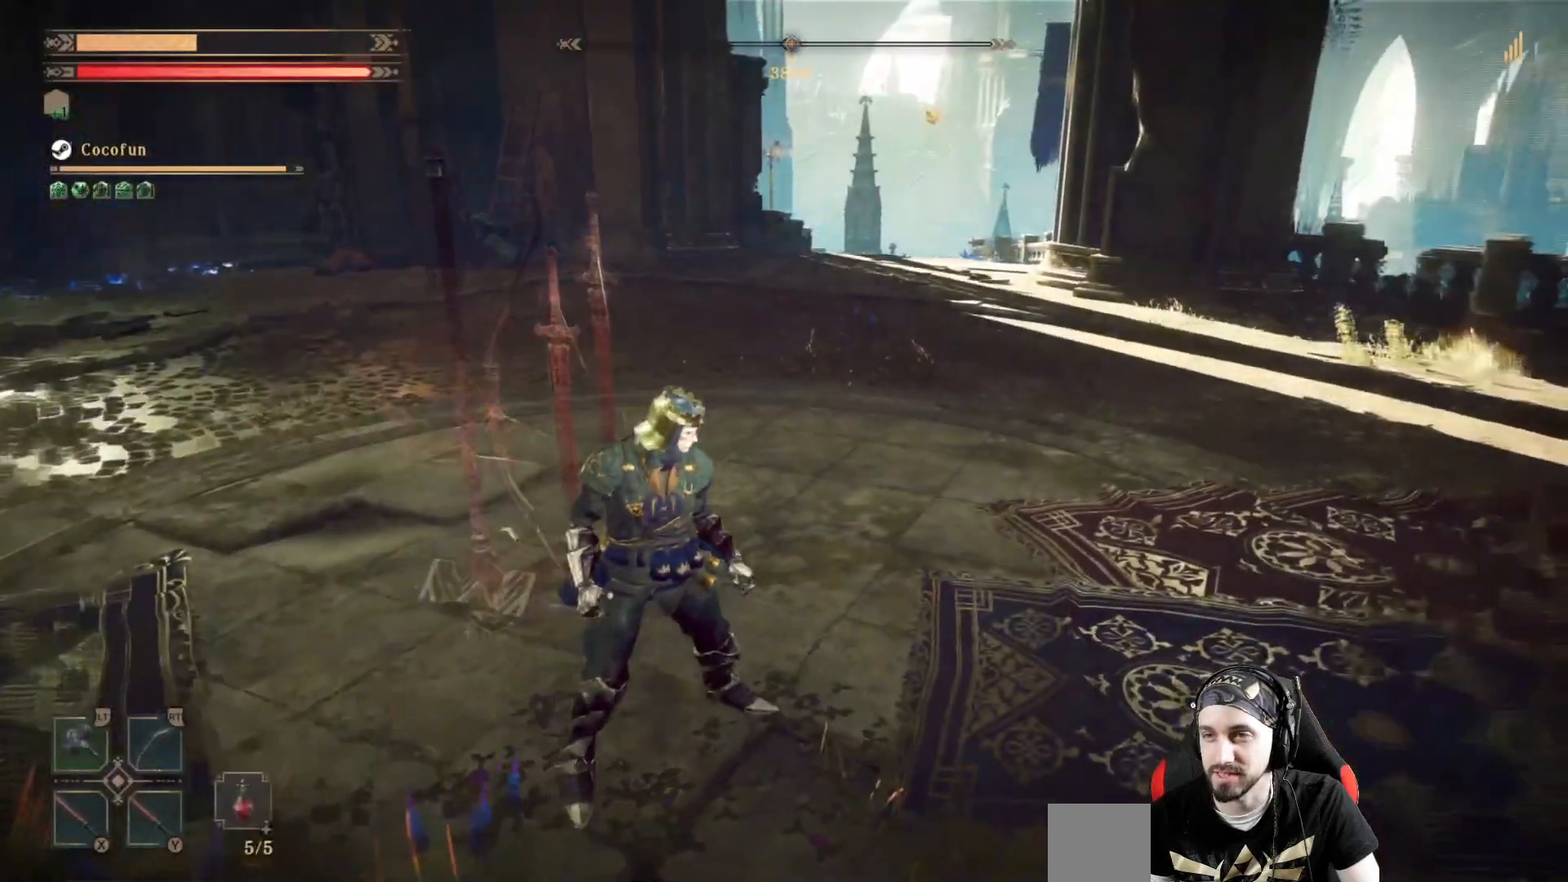
{"dt_ms": 500, "buttons": [], "left_stick": "center", "right_stick": "center", "events": [[133, "DPAD_UP", "down"], [200, "DPAD_UP", "up"]]}
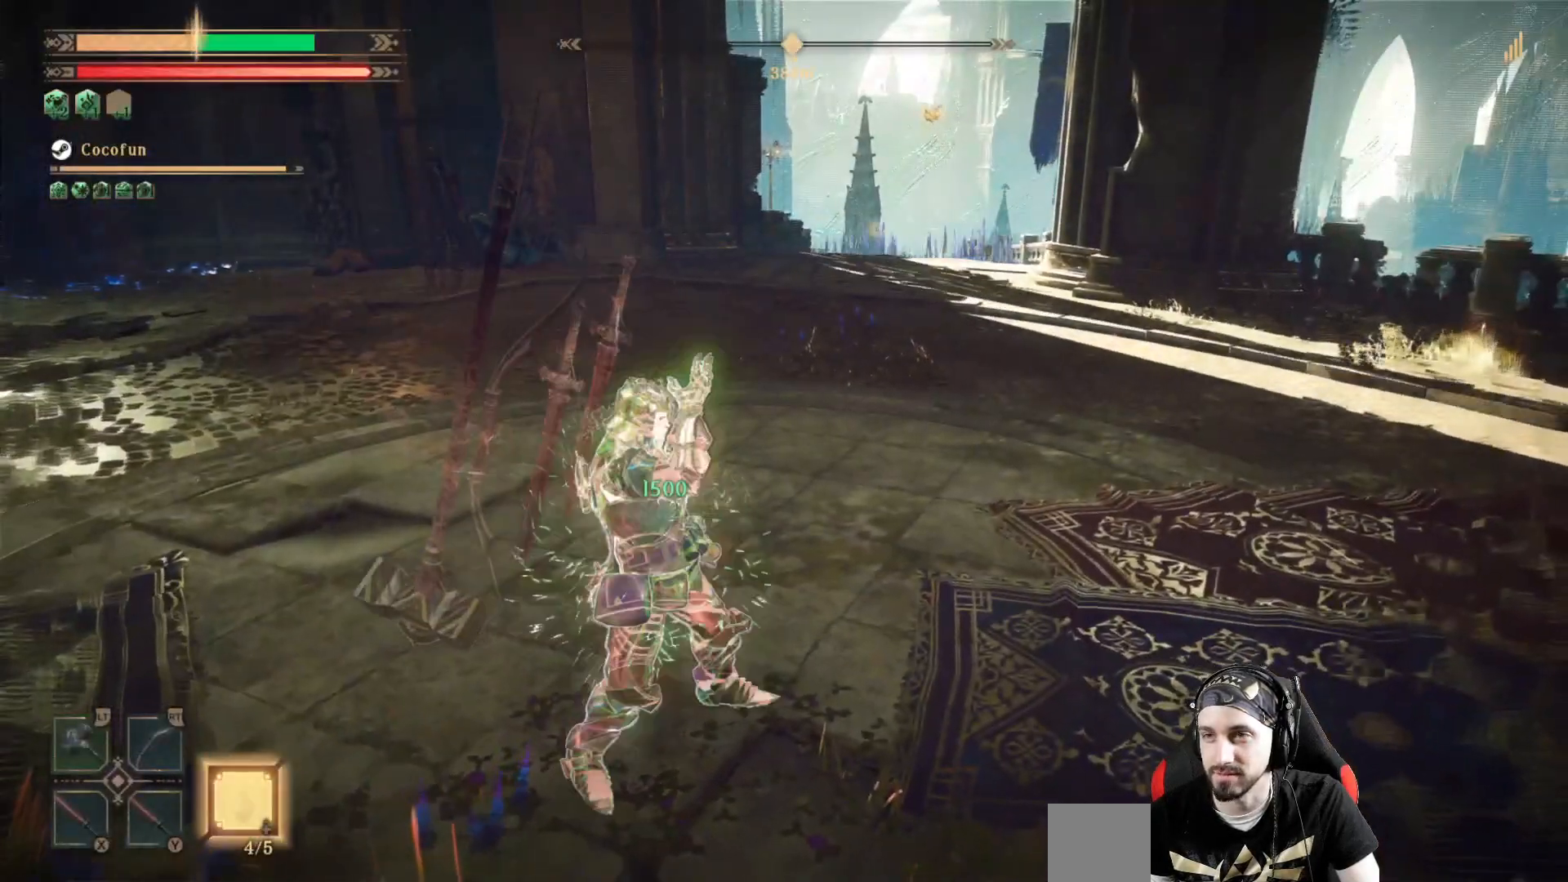
{"dt_ms": 500, "buttons": [], "left_stick": "up", "right_stick": "center", "events": [[133, "right_stick", "left"], [300, "left_stick", "up"], [500, "right_stick", "center"]]}
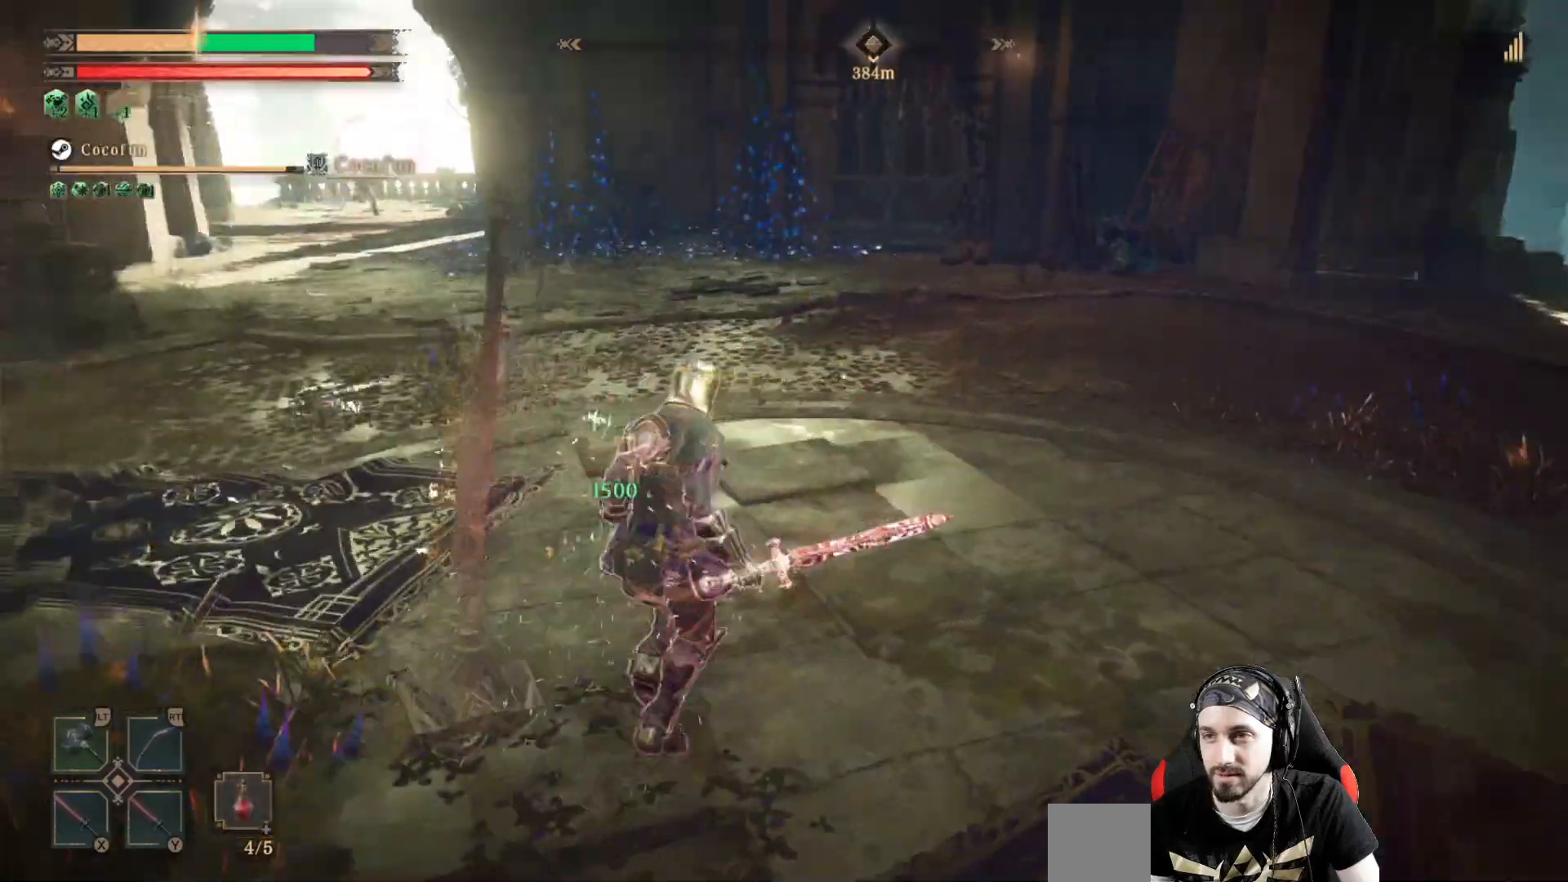
{"dt_ms": 1000, "buttons": [], "left_stick": "up", "right_stick": "center"}
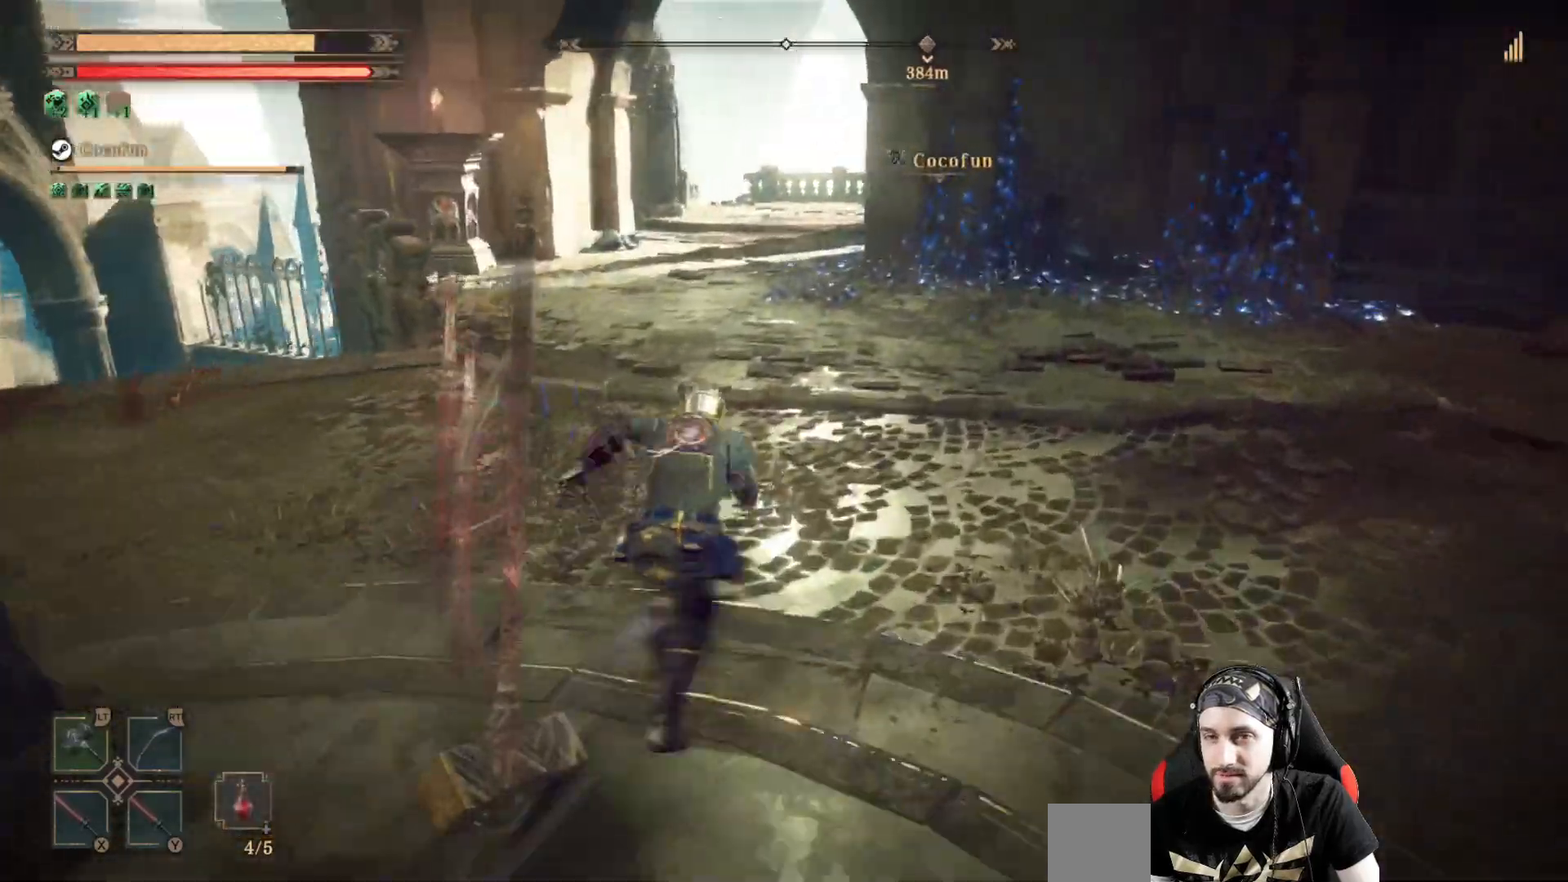
{"dt_ms": 500, "buttons": [], "left_stick": "up", "right_stick": "center", "events": []}
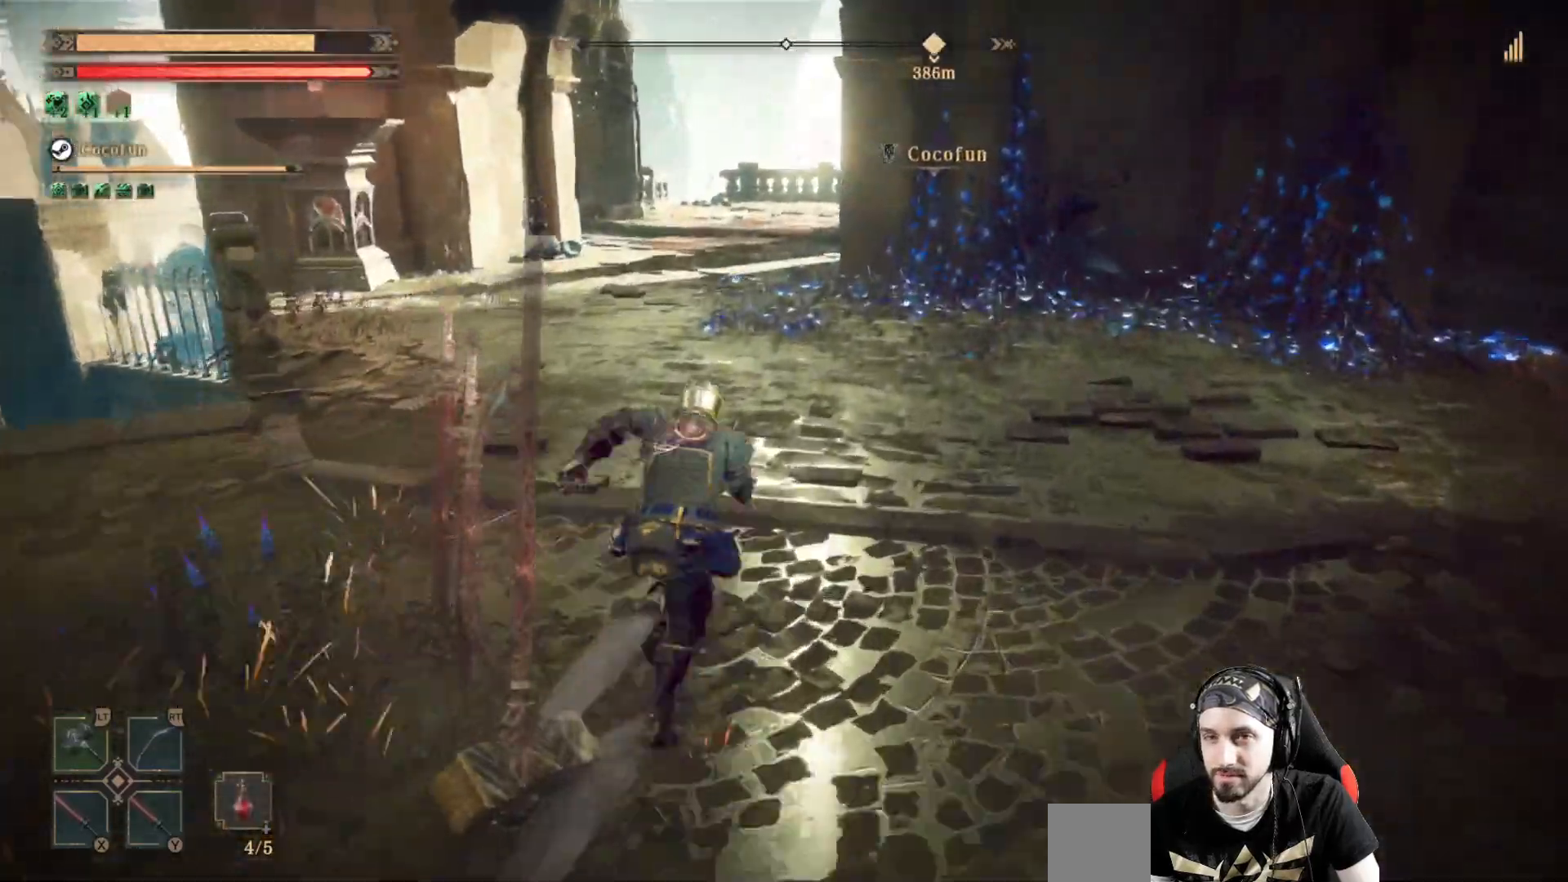
{"dt_ms": 500, "buttons": [], "left_stick": "up", "right_stick": "center", "events": [[67, "right_stick", "left"], [300, "right_stick", "center"]]}
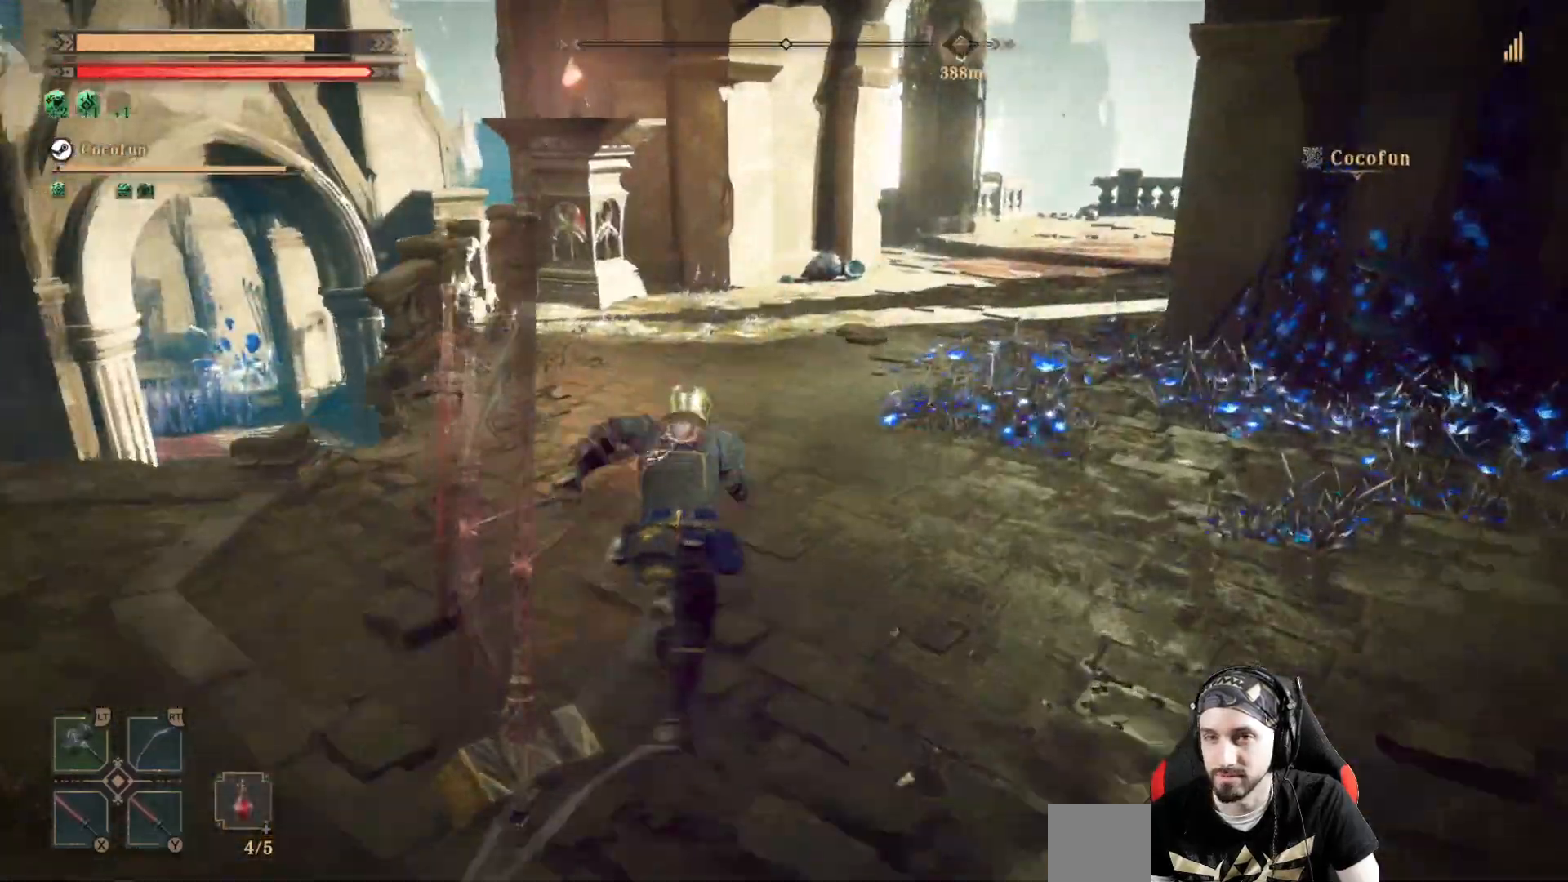
{"dt_ms": 500, "buttons": [], "left_stick": "up", "right_stick": "center", "events": []}
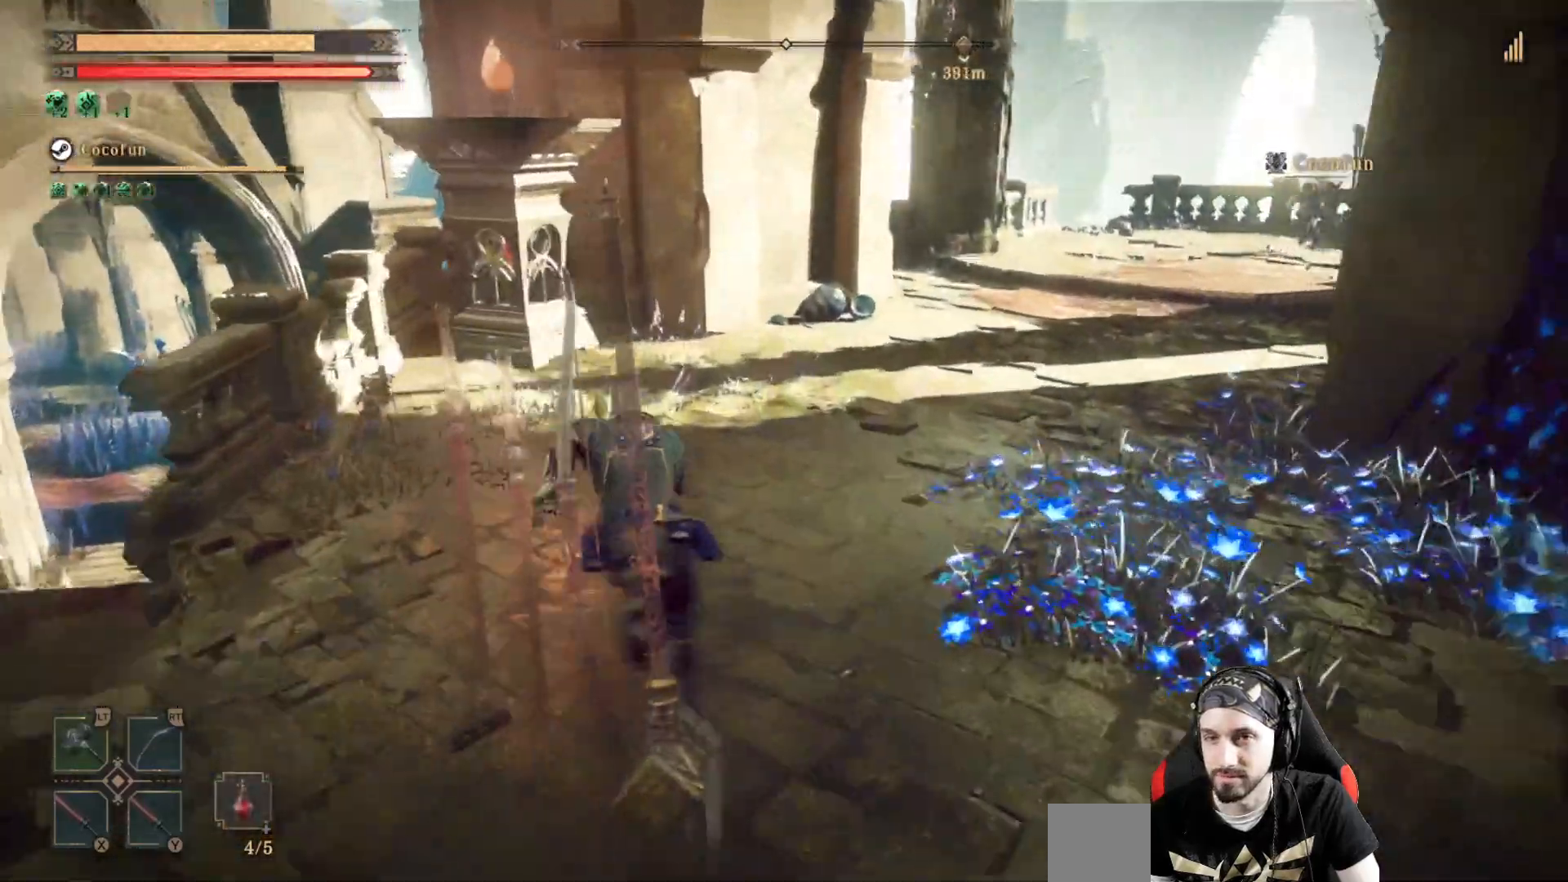
{"dt_ms": 500, "buttons": ["X"], "left_stick": "up", "right_stick": "center", "events": [[400, "X", "down"]]}
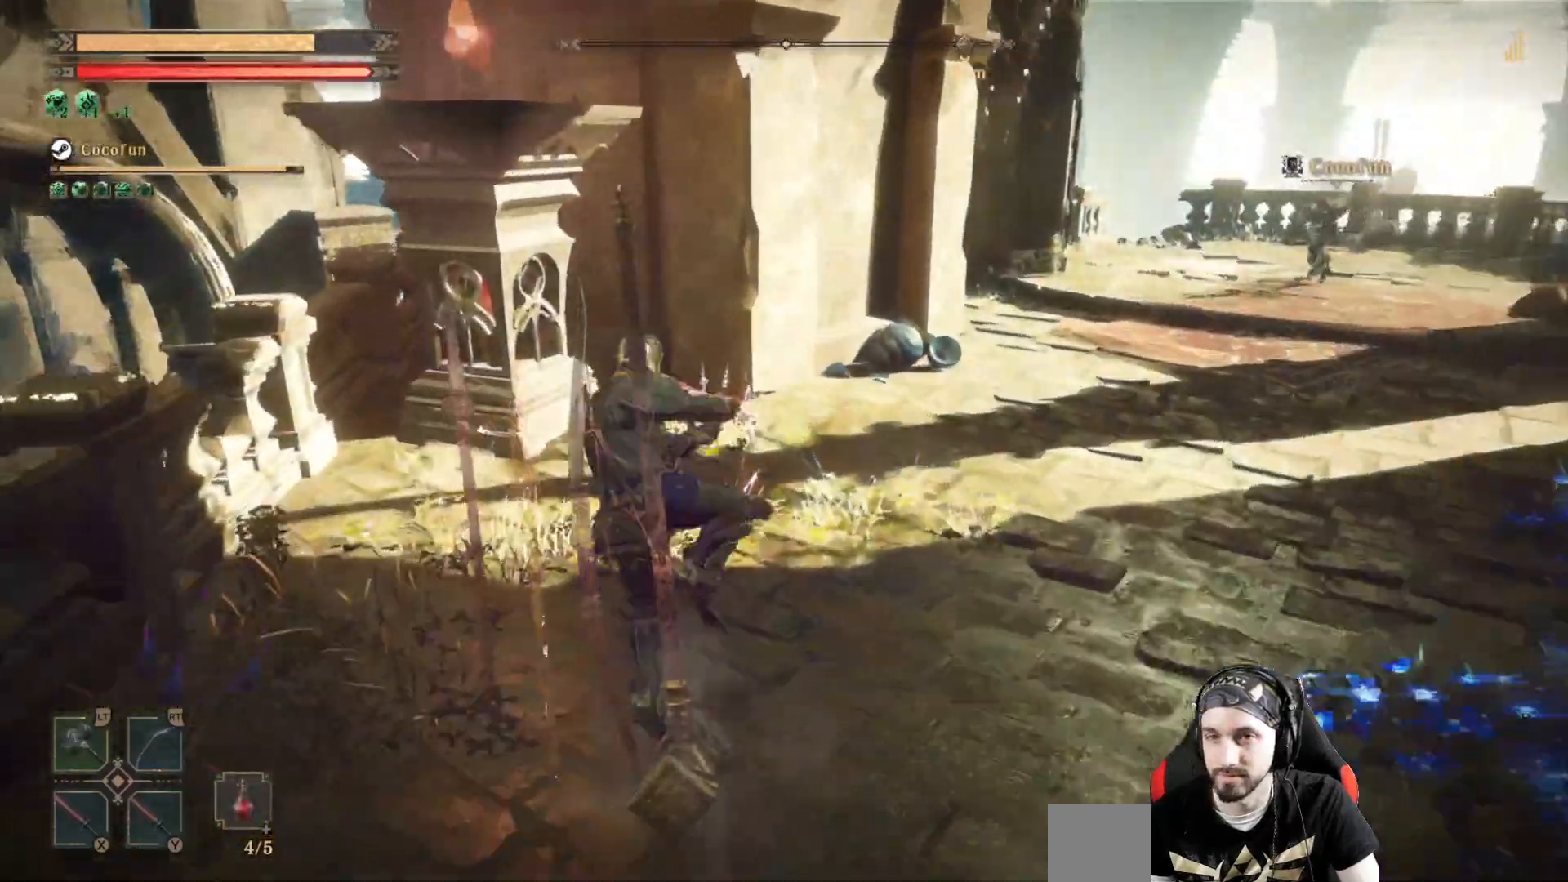
{"dt_ms": 500, "buttons": [], "left_stick": "right", "right_stick": "center", "events": [[67, "X", "up"], [467, "left_stick", "right"]]}
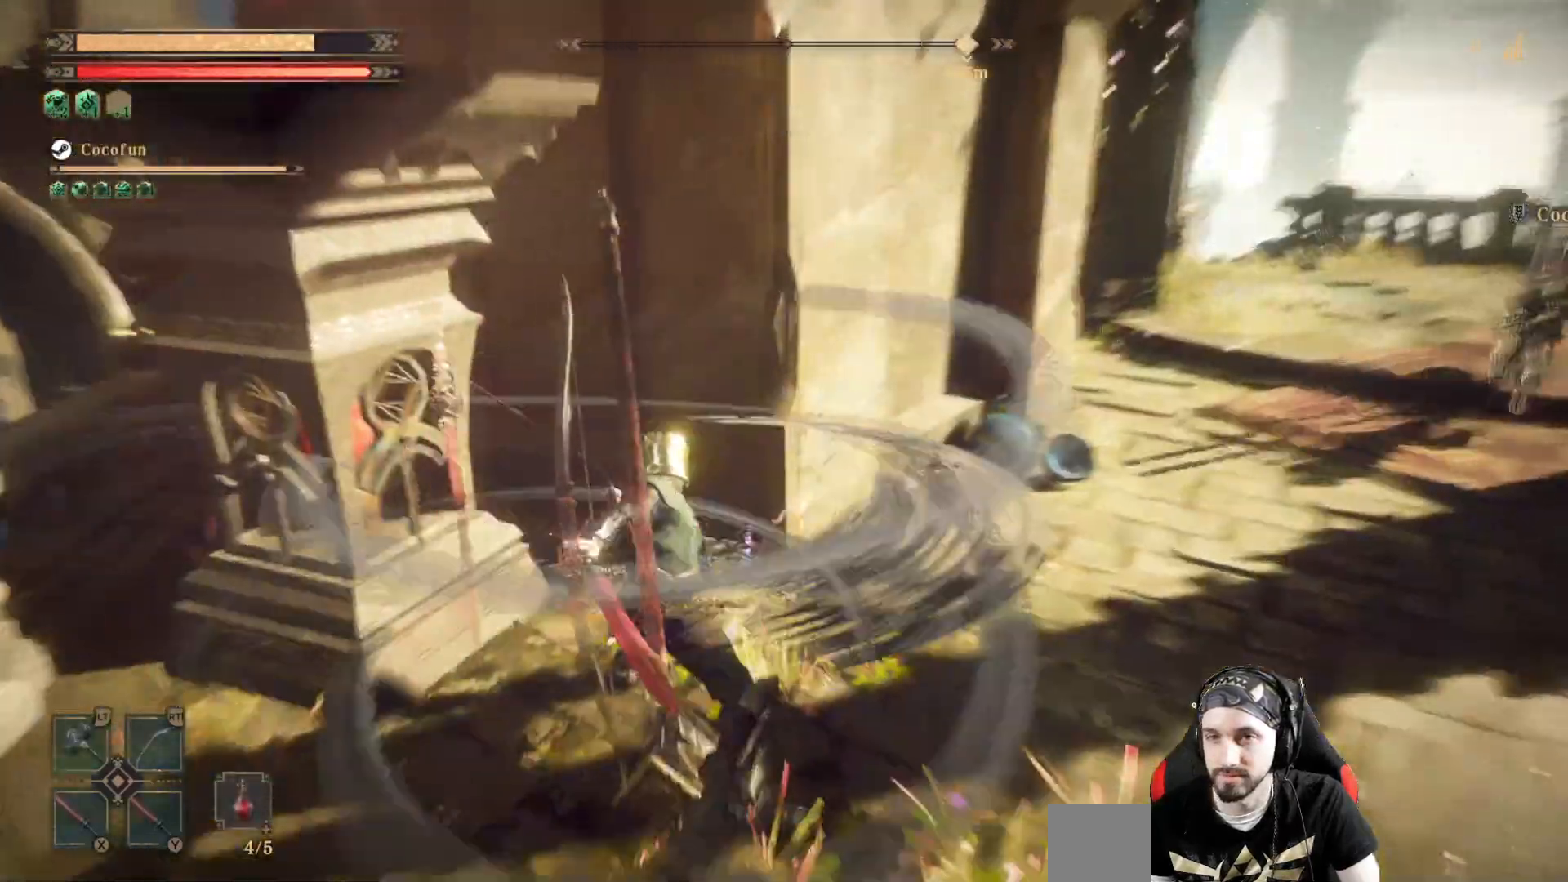
{"dt_ms": 500, "buttons": [], "left_stick": "up-right", "right_stick": "center", "events": [[100, "right_stick", "right"], [367, "left_stick", "up-right"], [500, "right_stick", "center"]]}